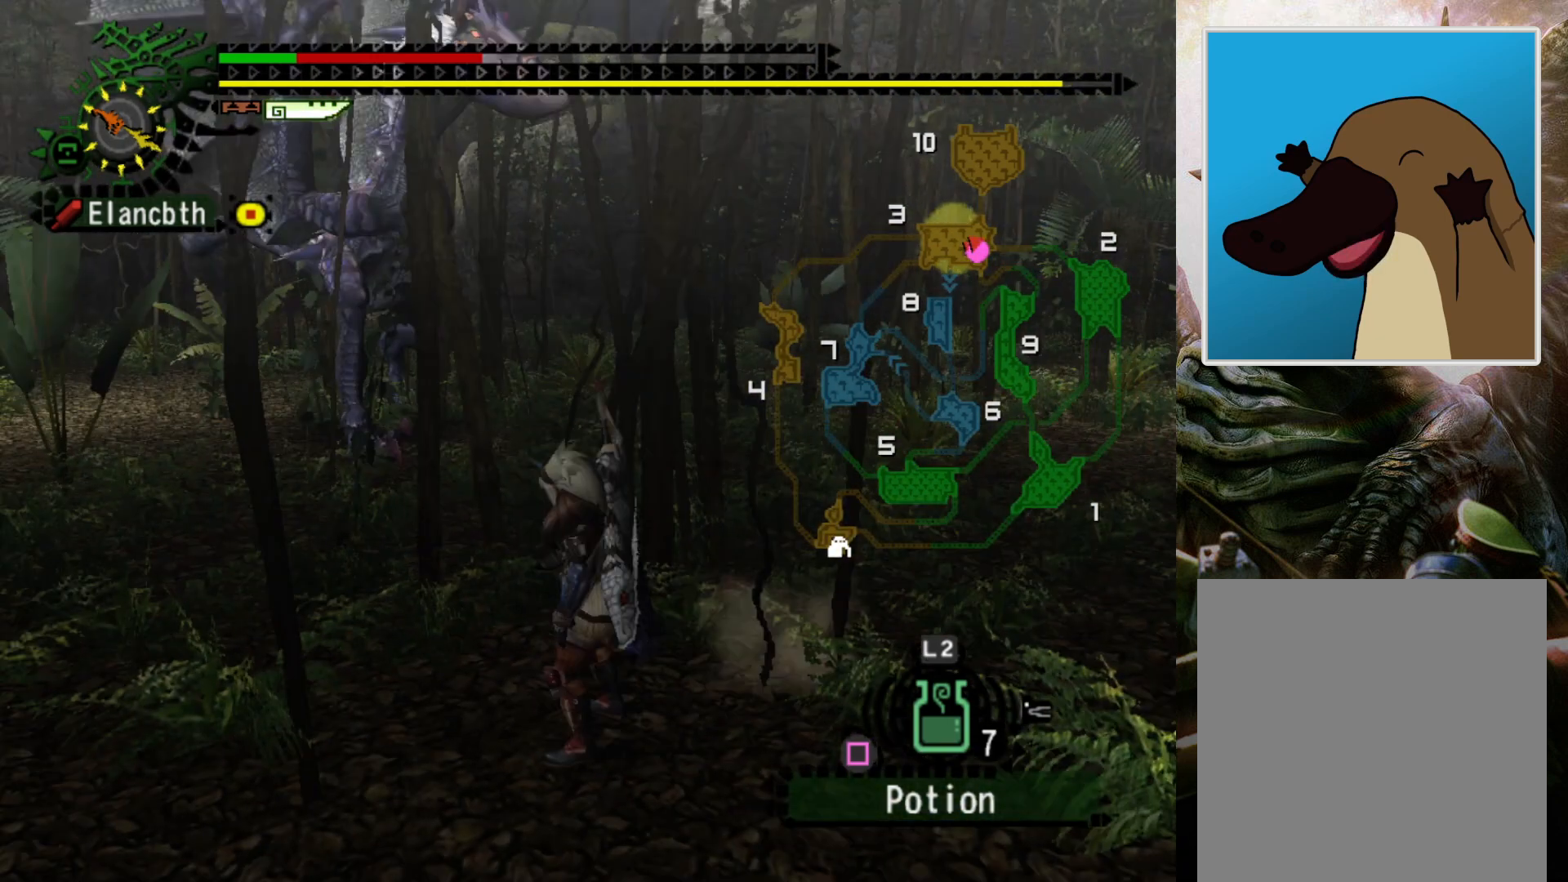
Gameplay with a controller (PlayStation layout); each line is a JSON object with the inputs held at the frame after it. "events" lists button and stick changes between this image and that frame as [ms after this image, input, new state], when the widget could be followed in between. Not read: L3 R3.
{"buttons": [], "left_stick": "center", "right_stick": "center", "events": [[100, "left_stick", "center"]]}
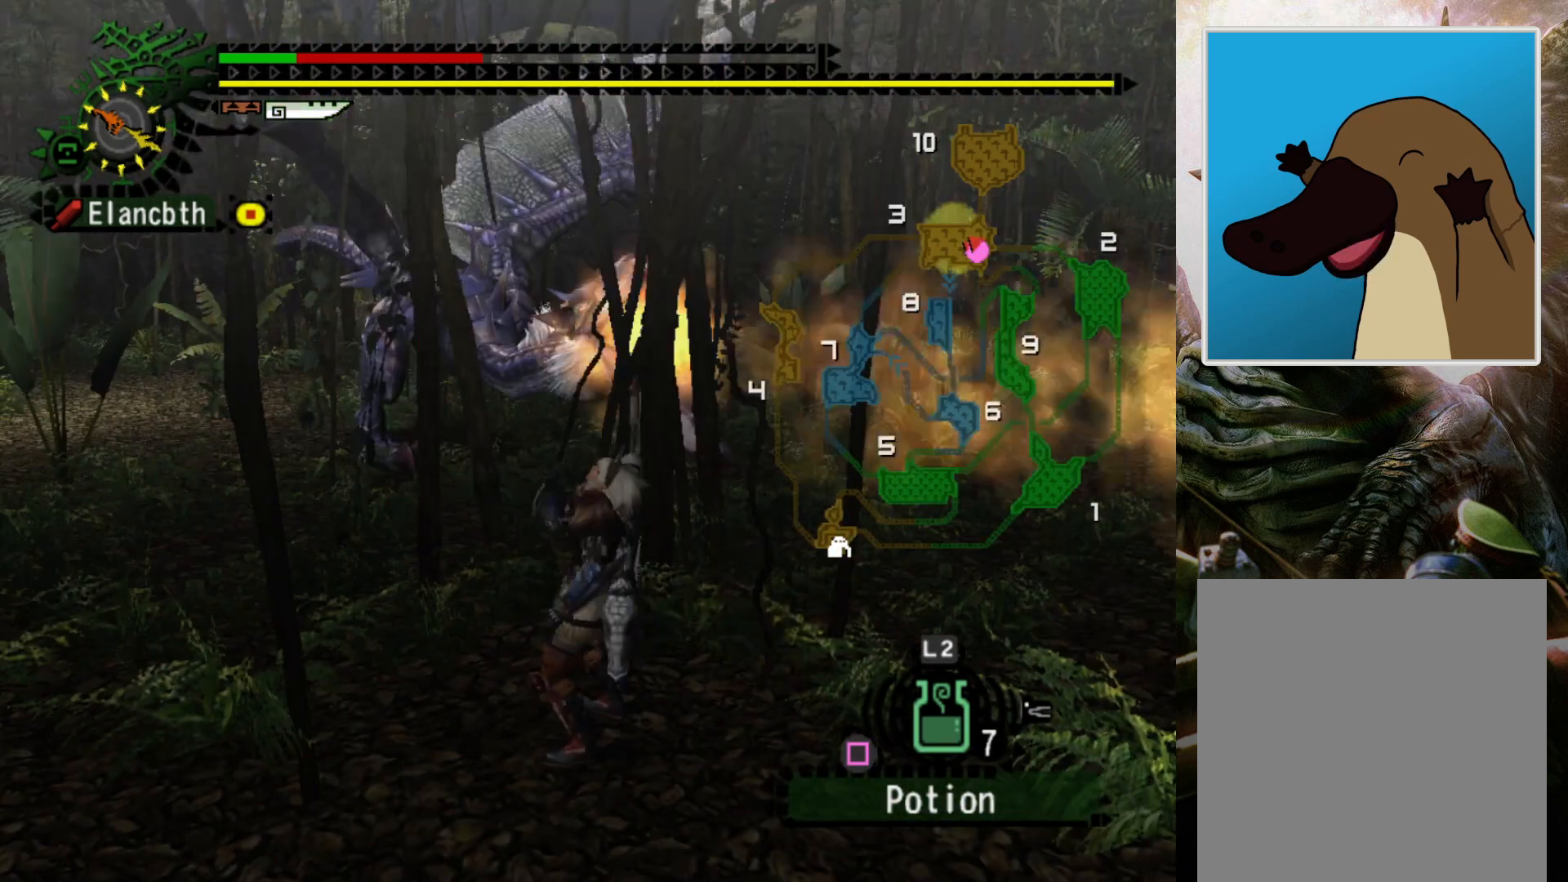
{"buttons": [], "left_stick": "center", "right_stick": "center", "events": [[367, "DPAD_LEFT", "down"], [433, "DPAD_LEFT", "up"]]}
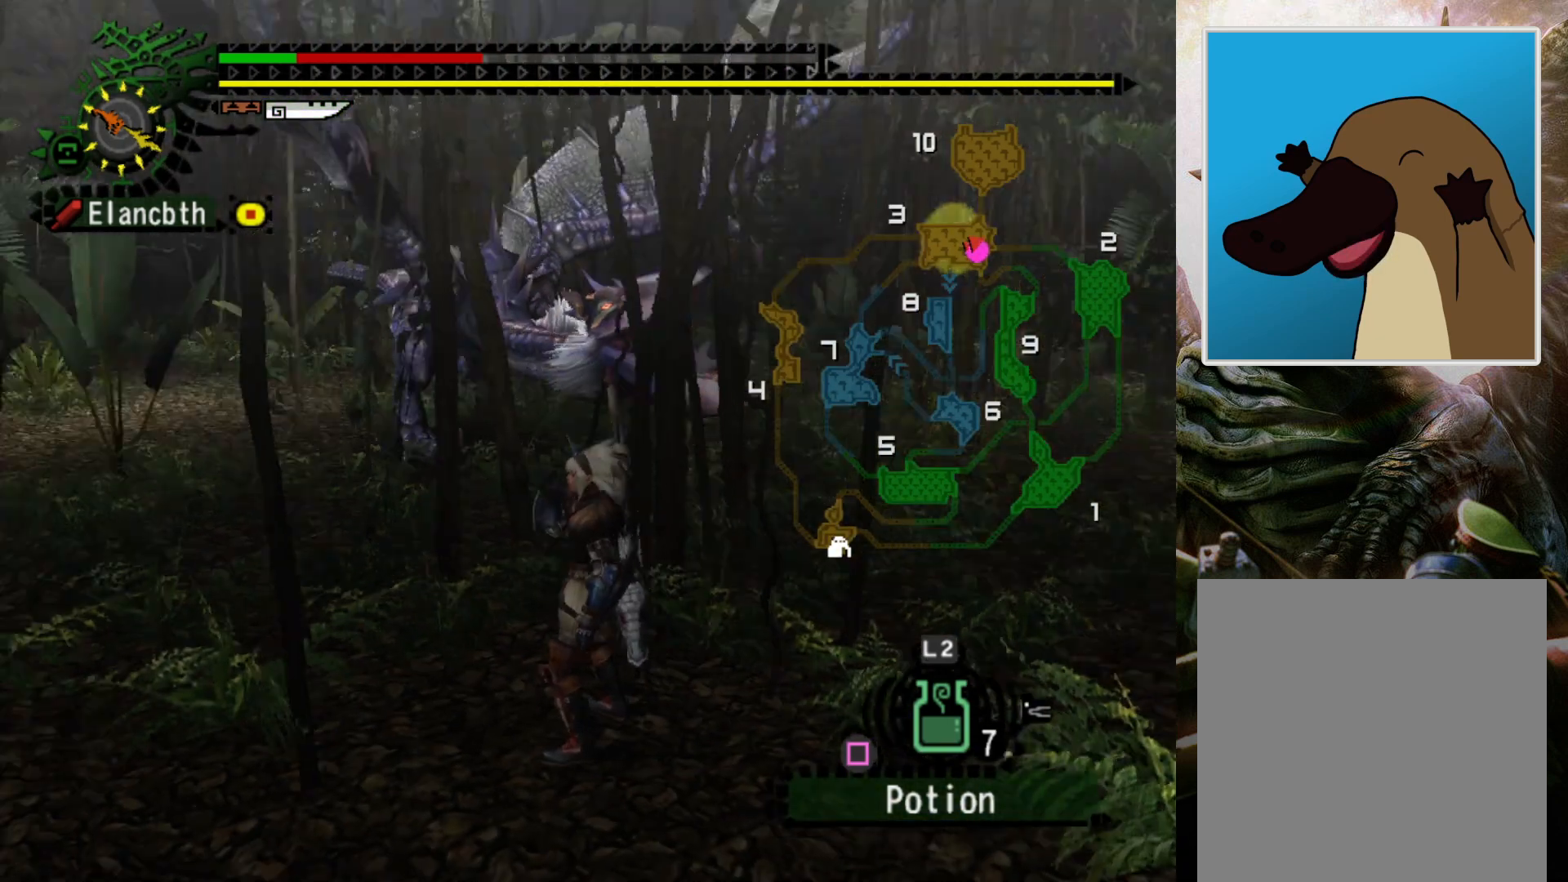
{"buttons": [], "left_stick": "center", "right_stick": "center", "events": []}
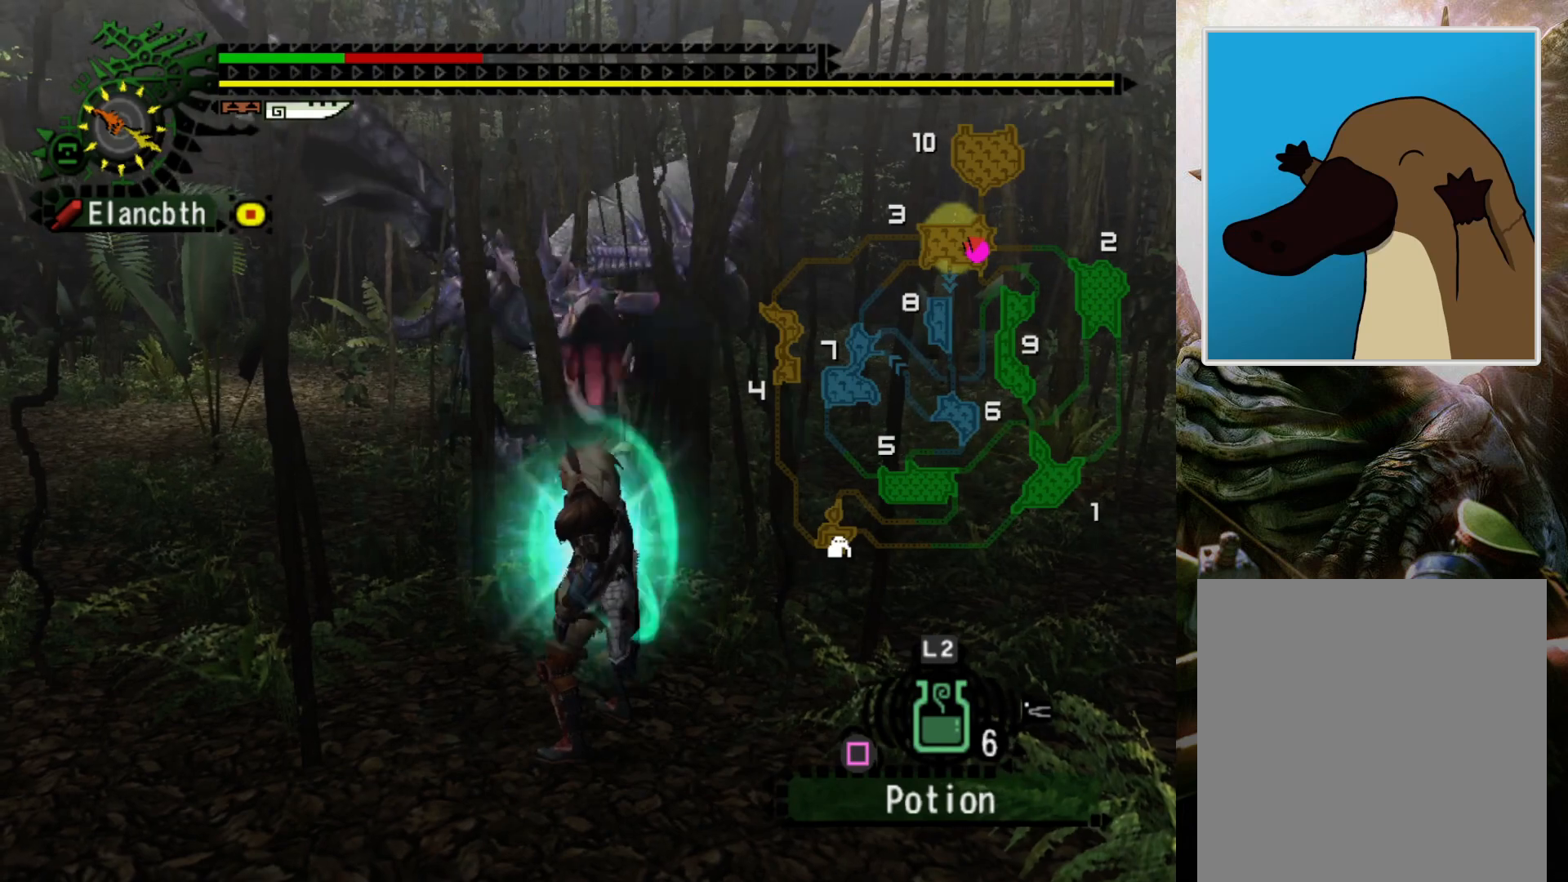
{"buttons": [], "left_stick": "center", "right_stick": "center", "events": []}
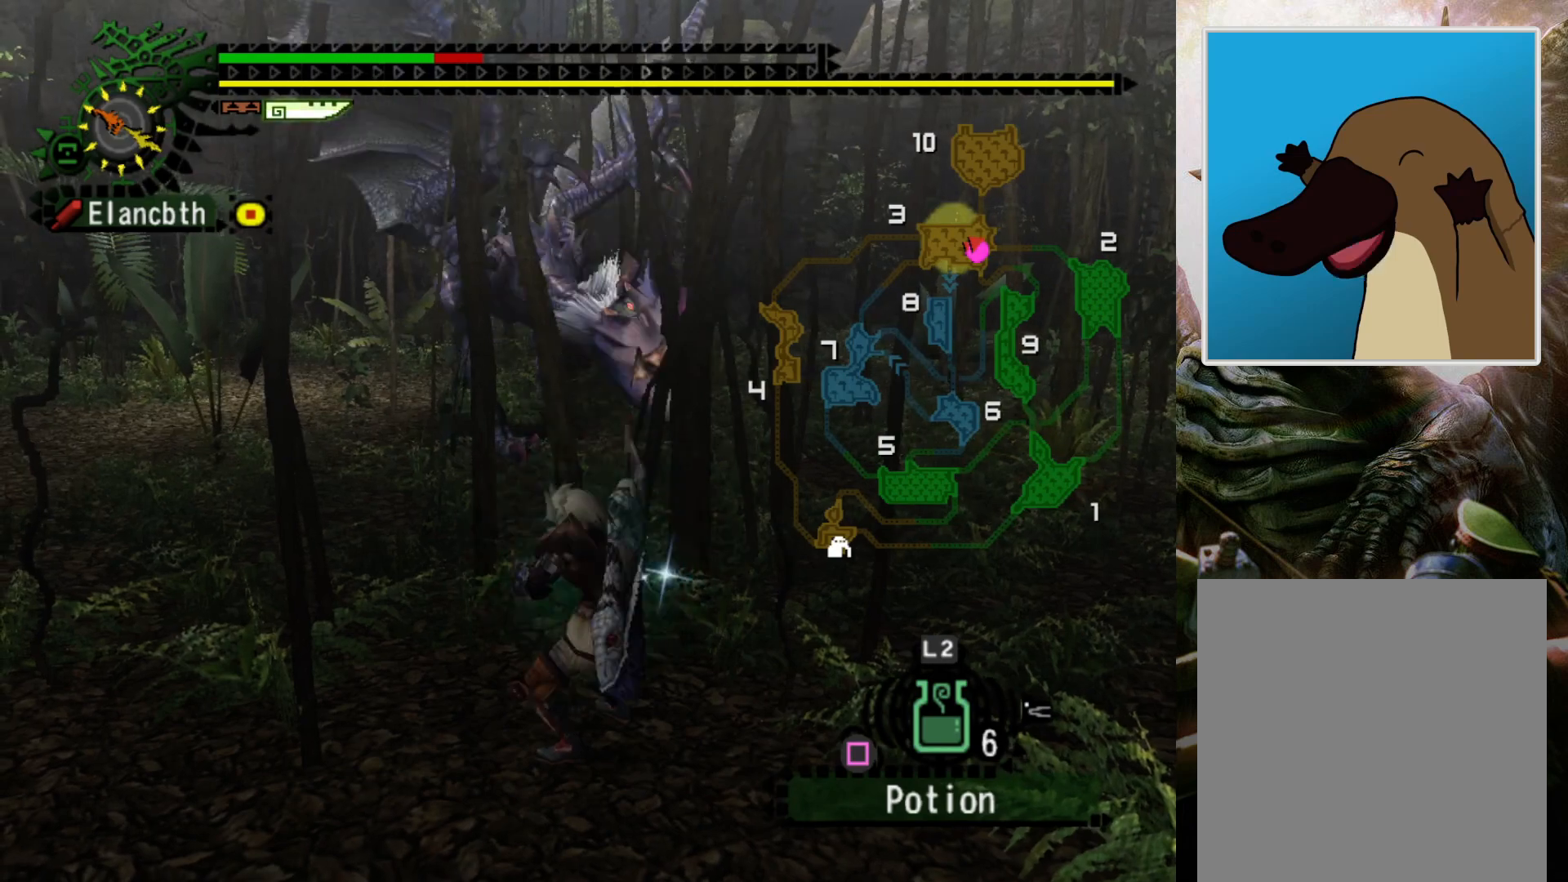
{"buttons": ["R2"], "left_stick": "left", "right_stick": "center", "events": [[133, "left_stick", "left"], [200, "R2", "down"]]}
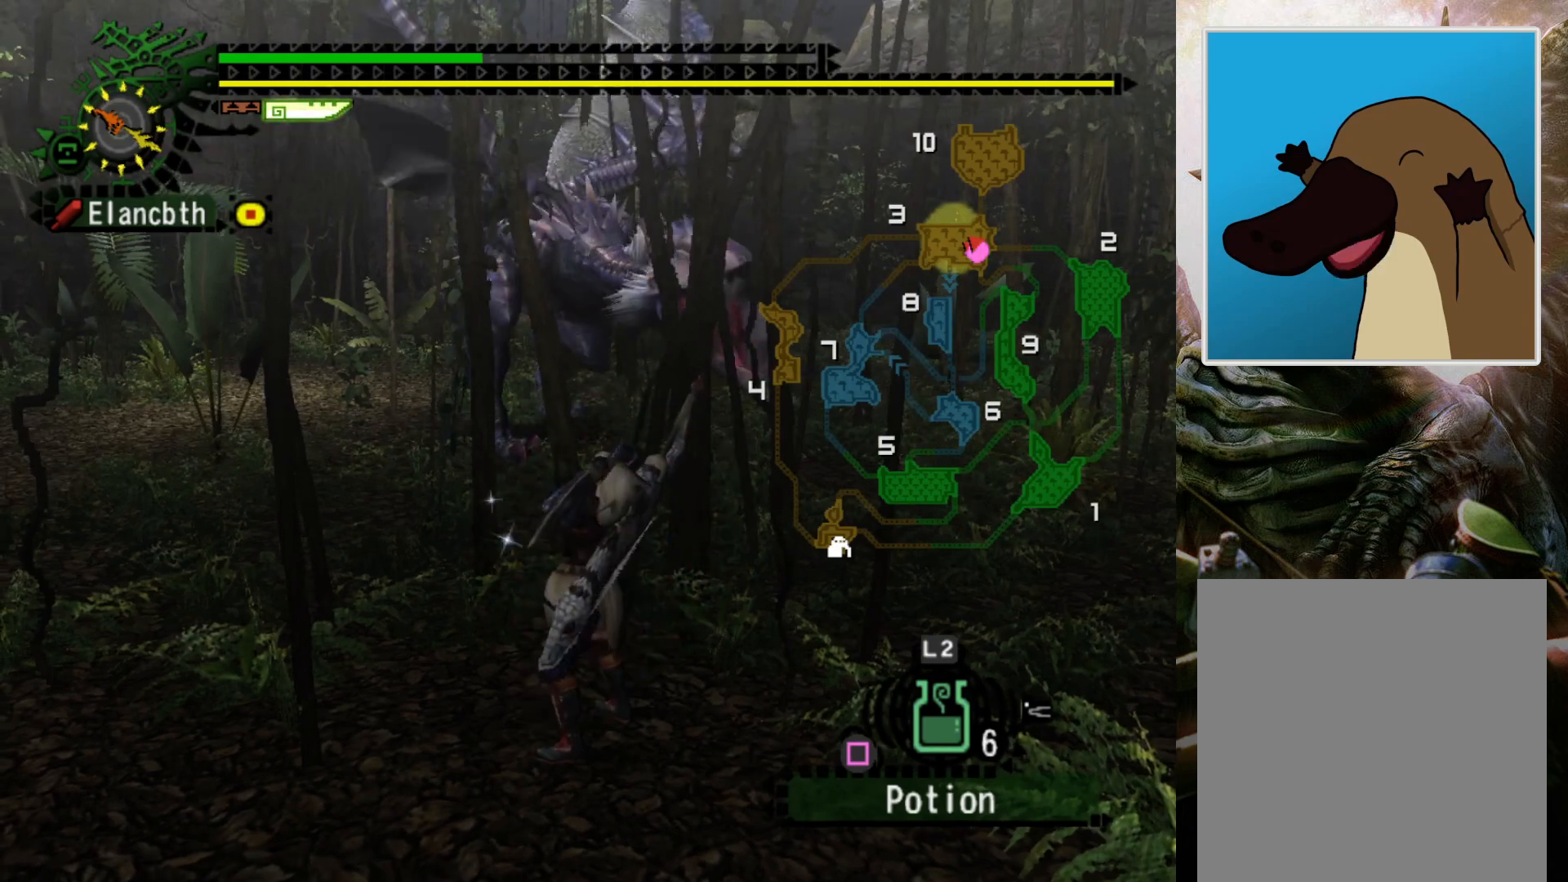
{"buttons": ["R2"], "left_stick": "left", "right_stick": "center", "events": [[133, "DPAD_RIGHT", "down"], [233, "DPAD_RIGHT", "up"]]}
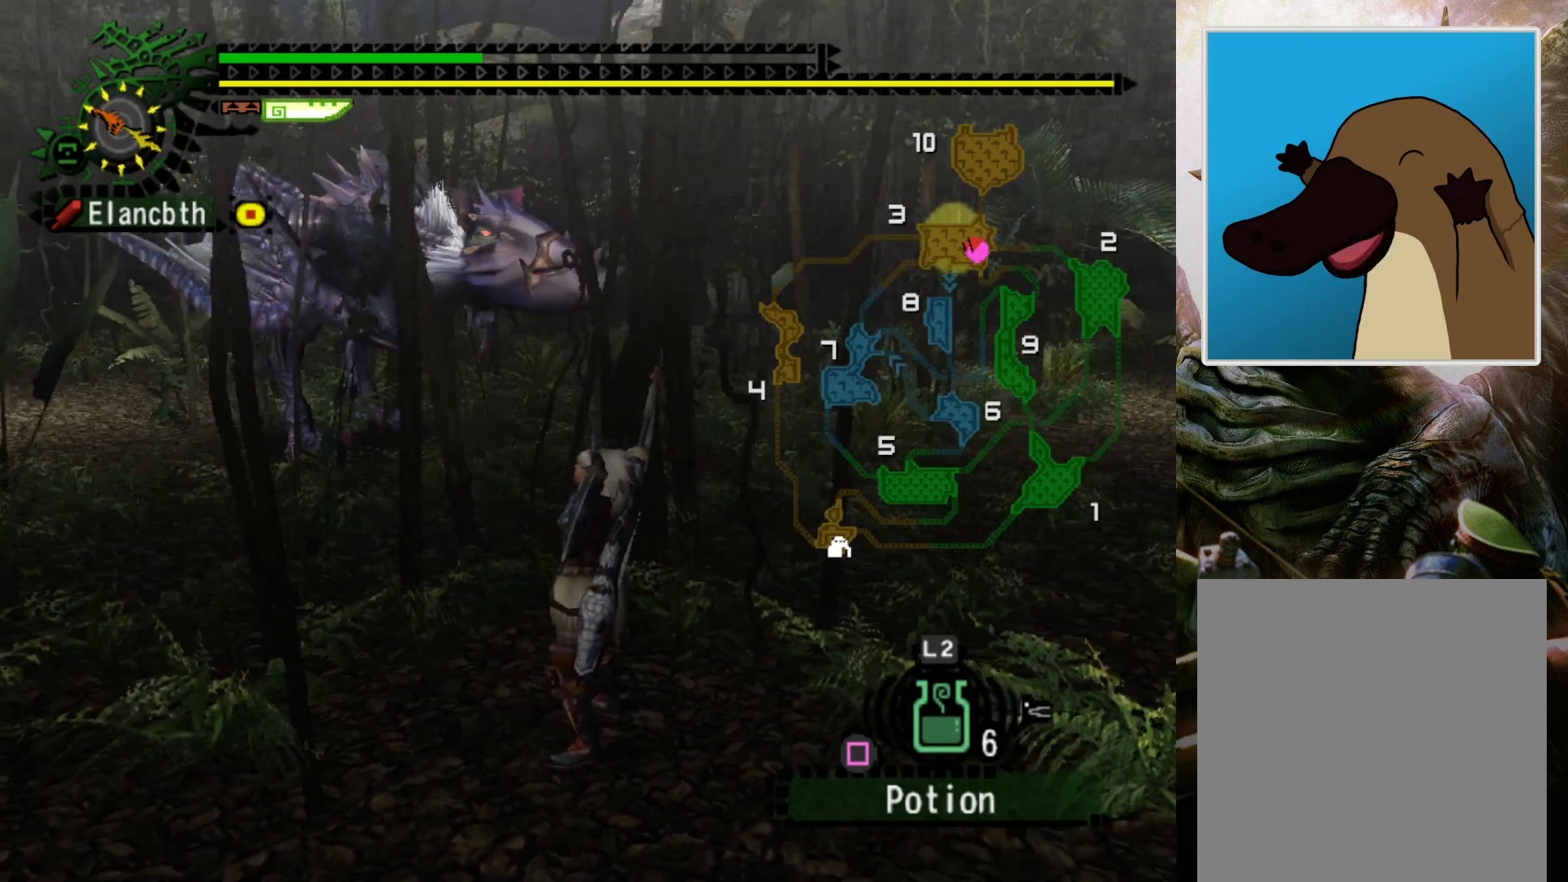
{"buttons": ["R2"], "left_stick": "left", "right_stick": "center", "events": []}
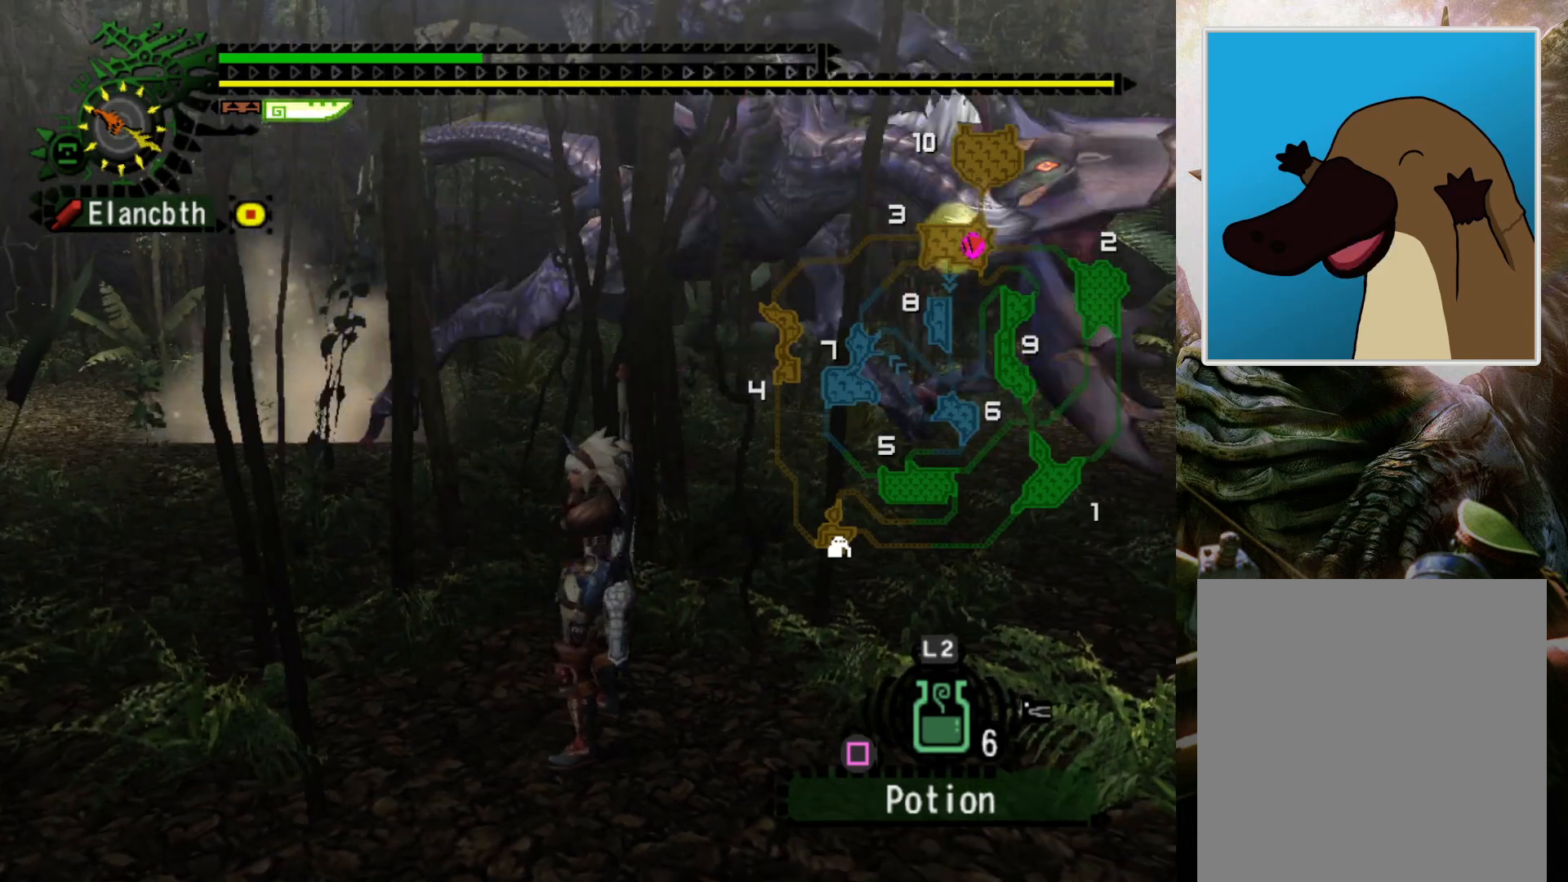
{"buttons": ["R2", "DPAD_RIGHT"], "left_stick": "left", "right_stick": "center", "events": [[167, "DPAD_RIGHT", "down"]]}
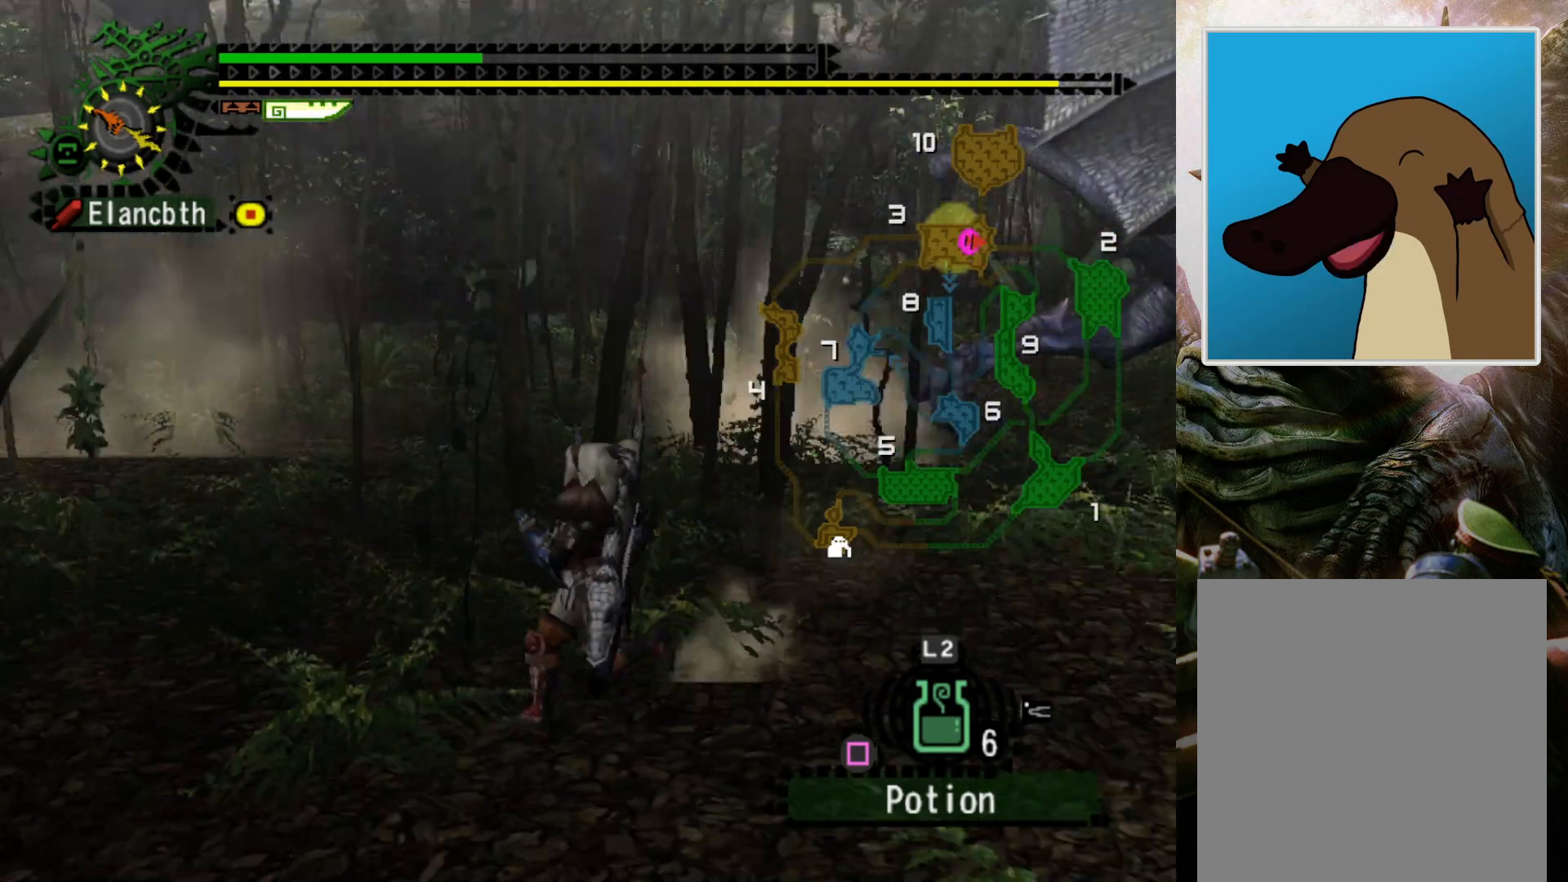
{"buttons": [], "left_stick": "center", "right_stick": "center", "events": [[67, "DPAD_RIGHT", "up"], [133, "left_stick", "up-left"], [167, "SQUARE", "down"], [267, "R2", "up"], [300, "SQUARE", "up"], [467, "left_stick", "center"]]}
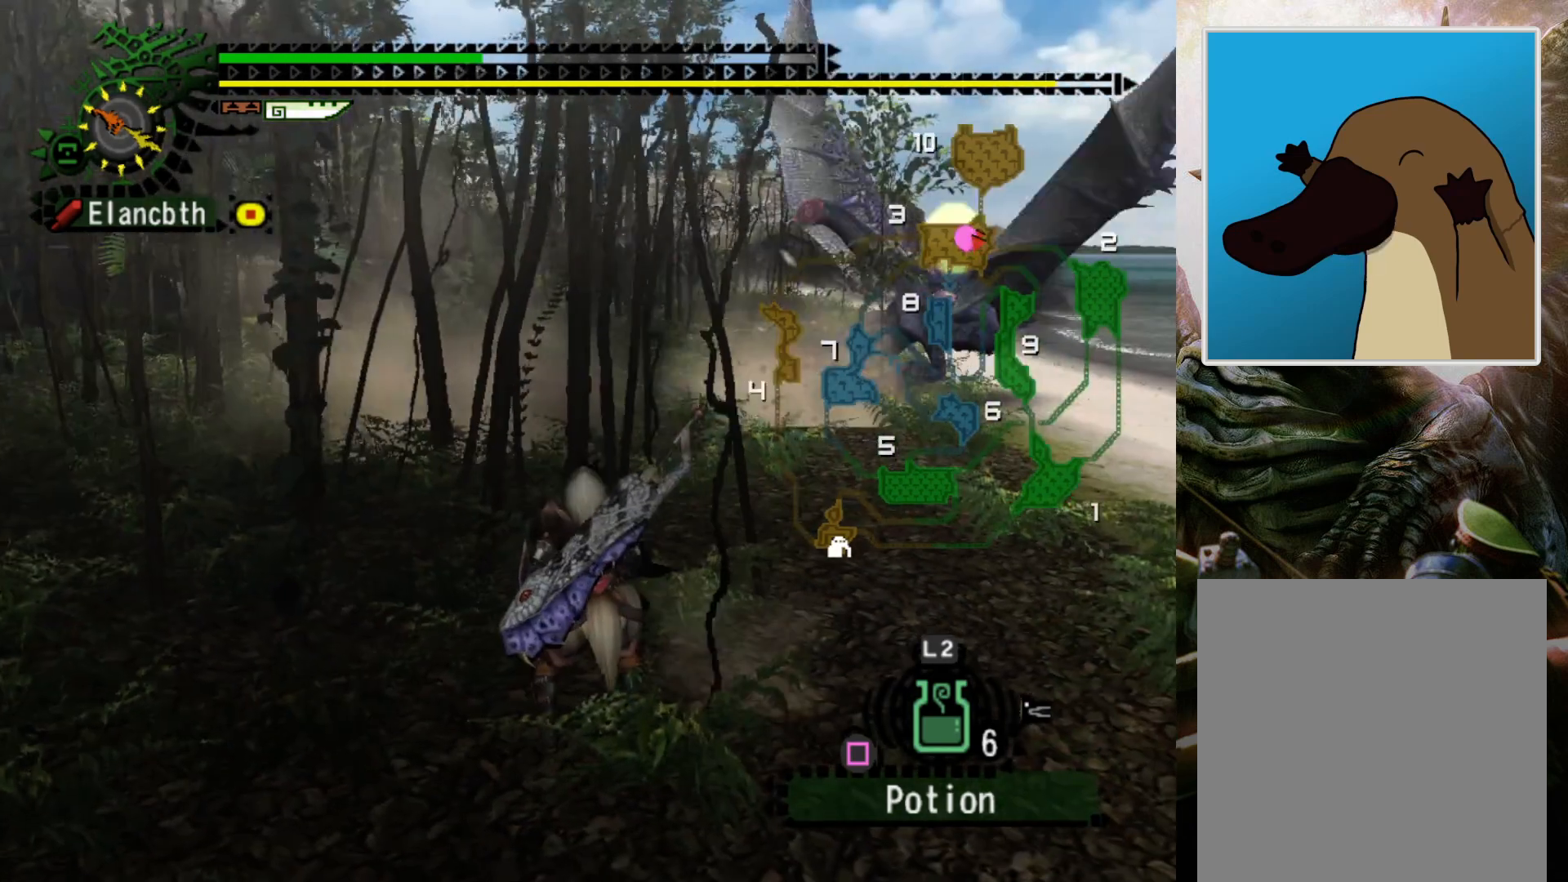
{"buttons": [], "left_stick": "center", "right_stick": "center", "events": [[233, "DPAD_RIGHT", "down"], [333, "DPAD_RIGHT", "up"]]}
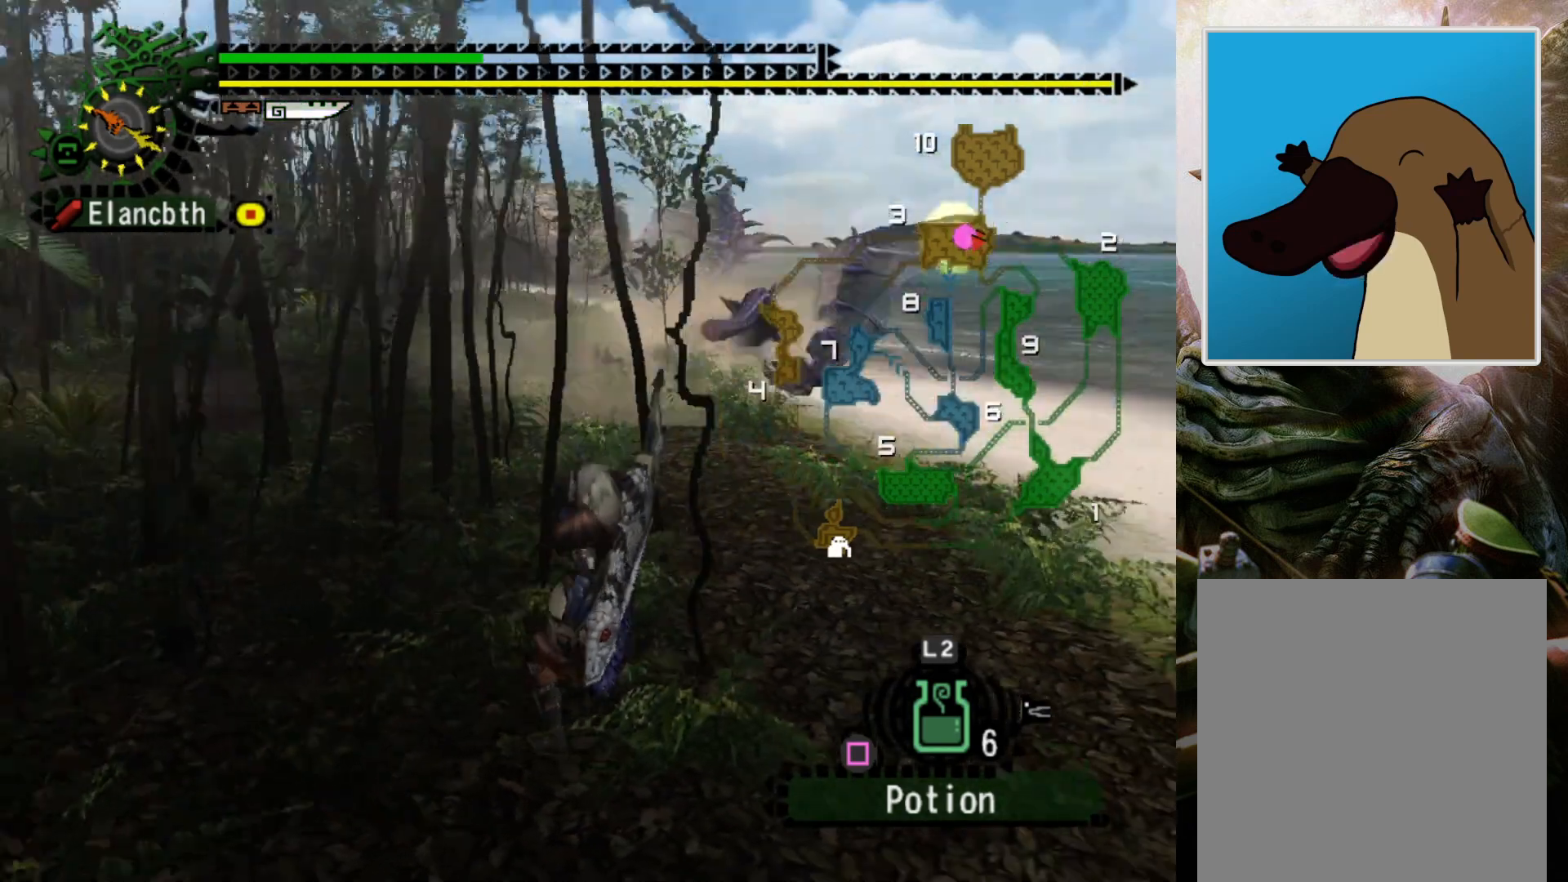
{"buttons": [], "left_stick": "center", "right_stick": "center", "events": []}
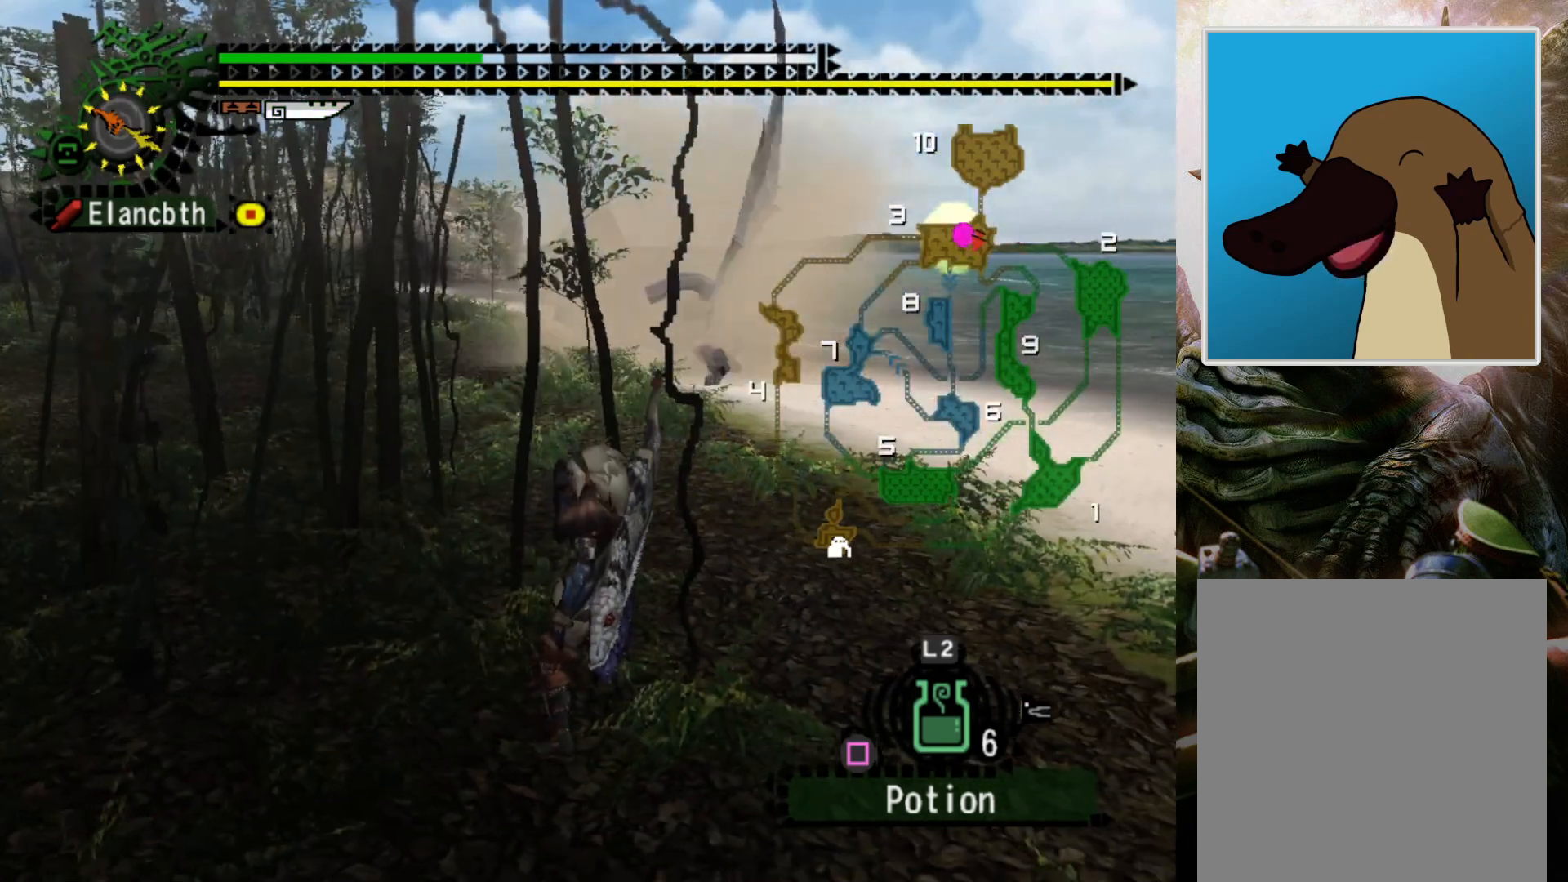
{"buttons": [], "left_stick": "center", "right_stick": "center", "events": []}
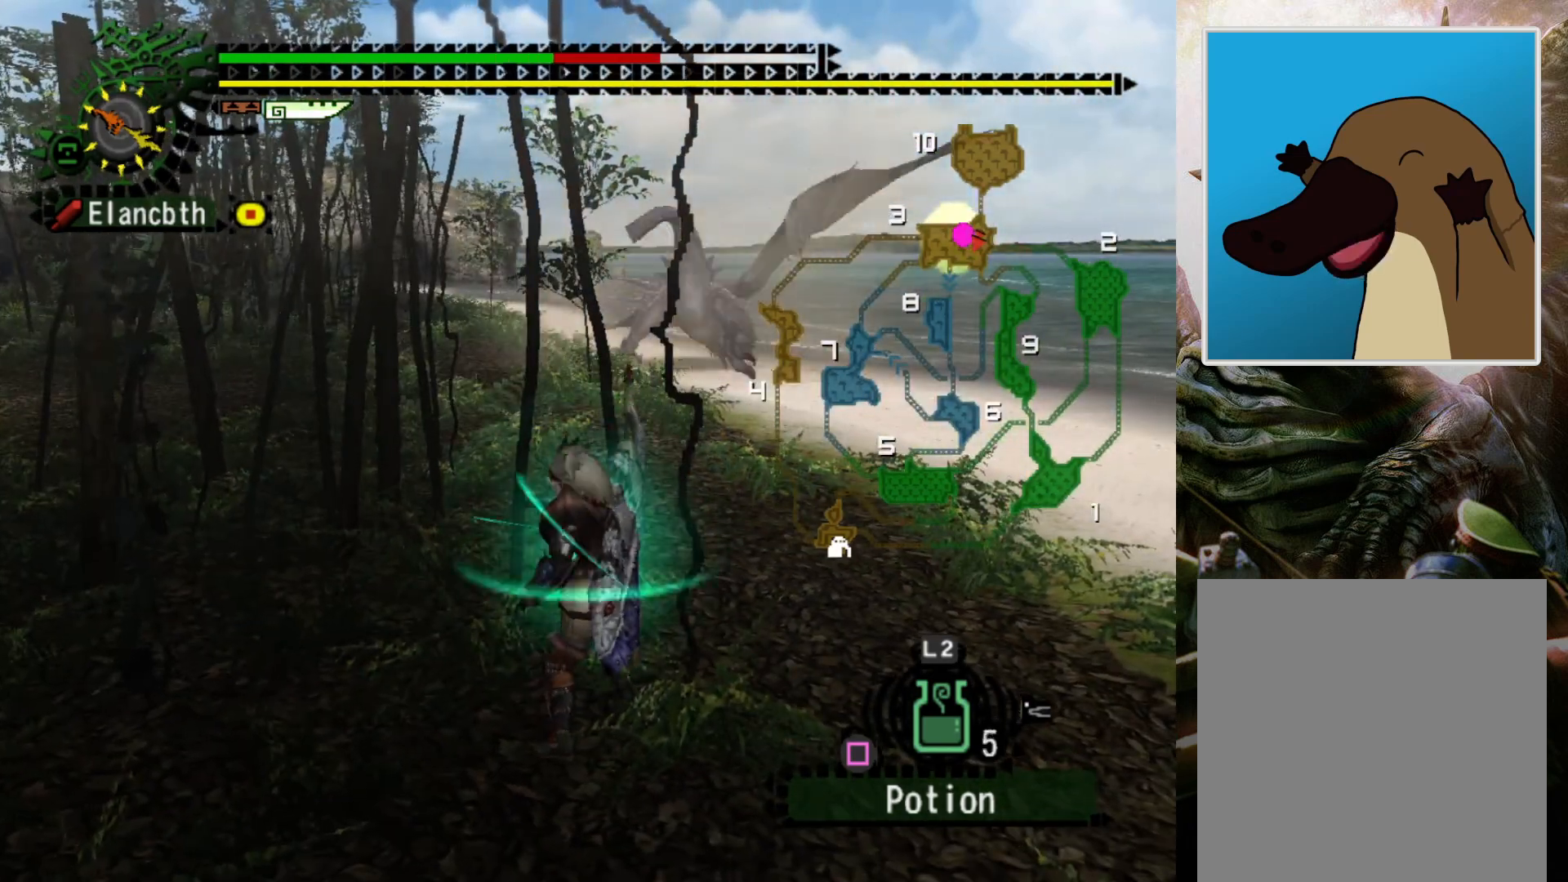
{"buttons": [], "left_stick": "center", "right_stick": "center", "events": [[233, "DPAD_RIGHT", "down"], [267, "DPAD_RIGHT", "up"]]}
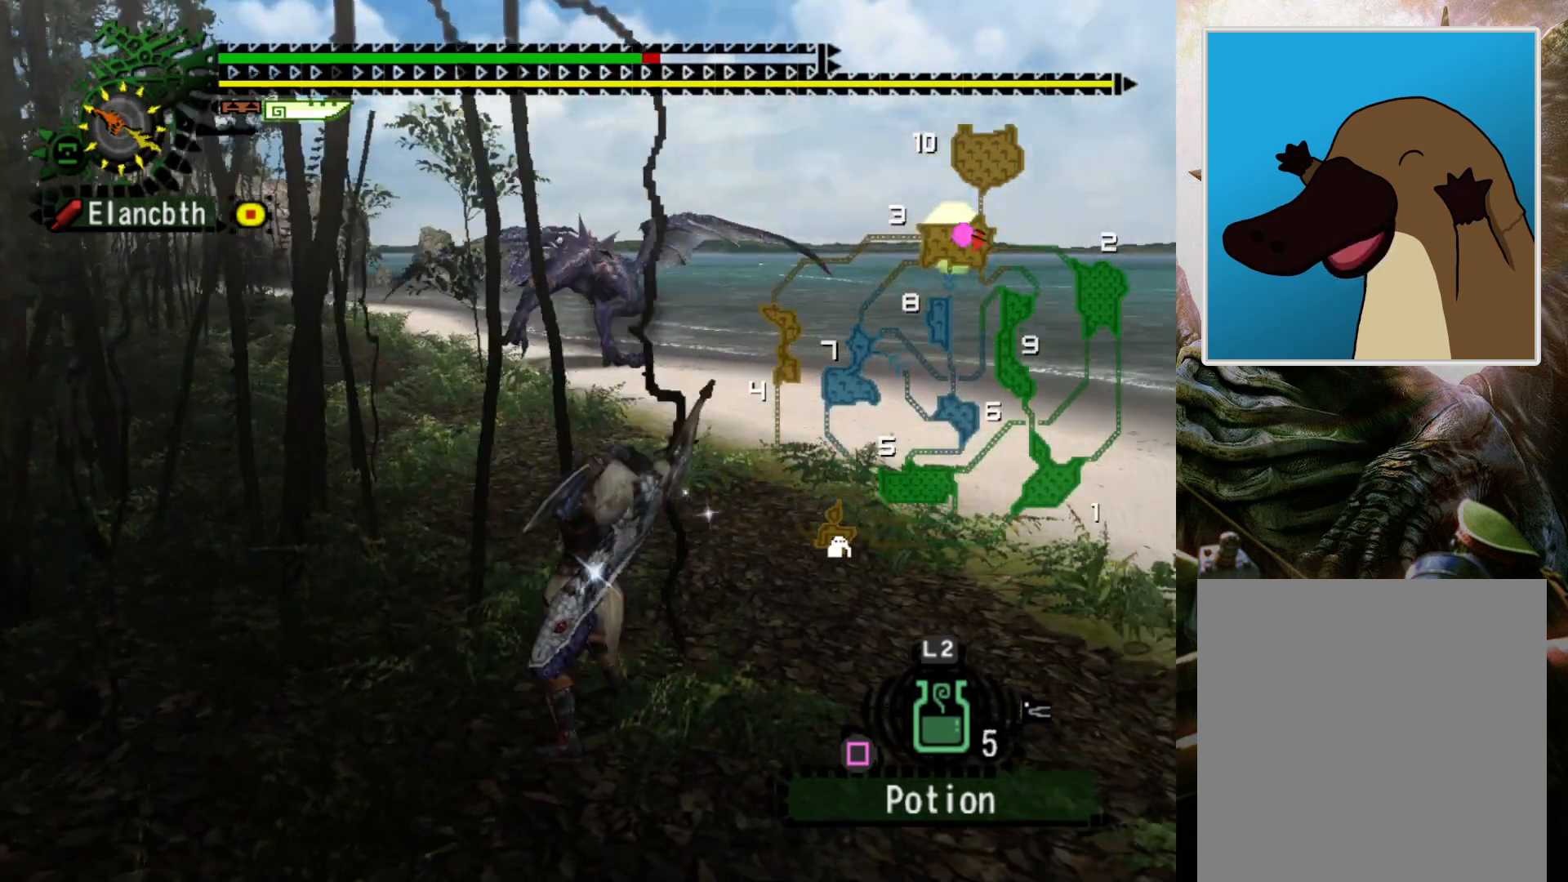
{"buttons": [], "left_stick": "center", "right_stick": "center", "events": []}
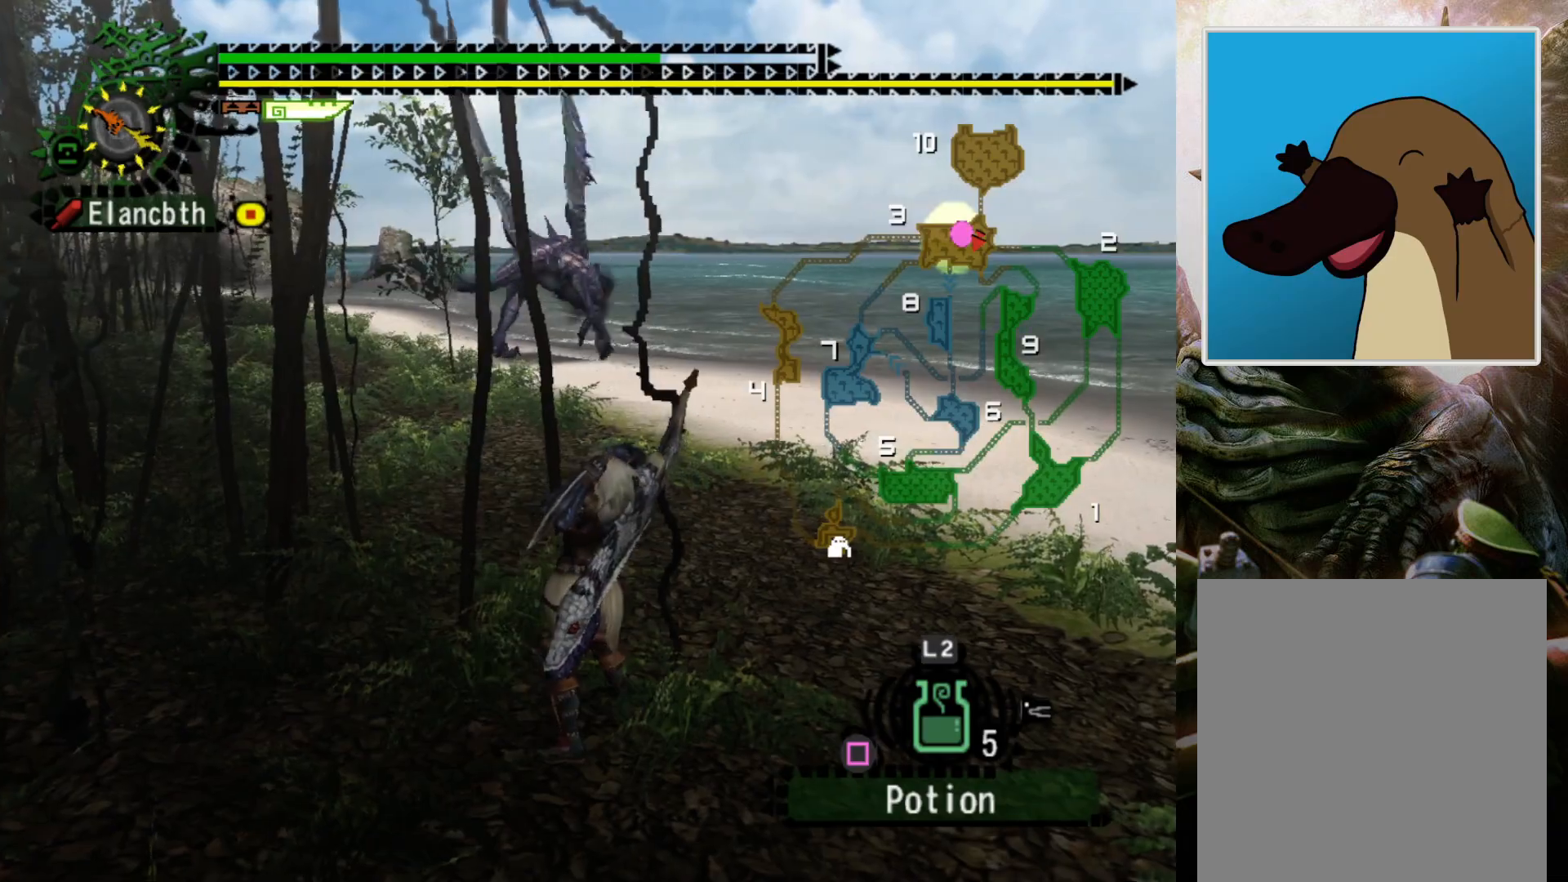
{"buttons": ["R2"], "left_stick": "up-left", "right_stick": "center", "events": [[67, "R2", "down"], [67, "left_stick", "up-left"]]}
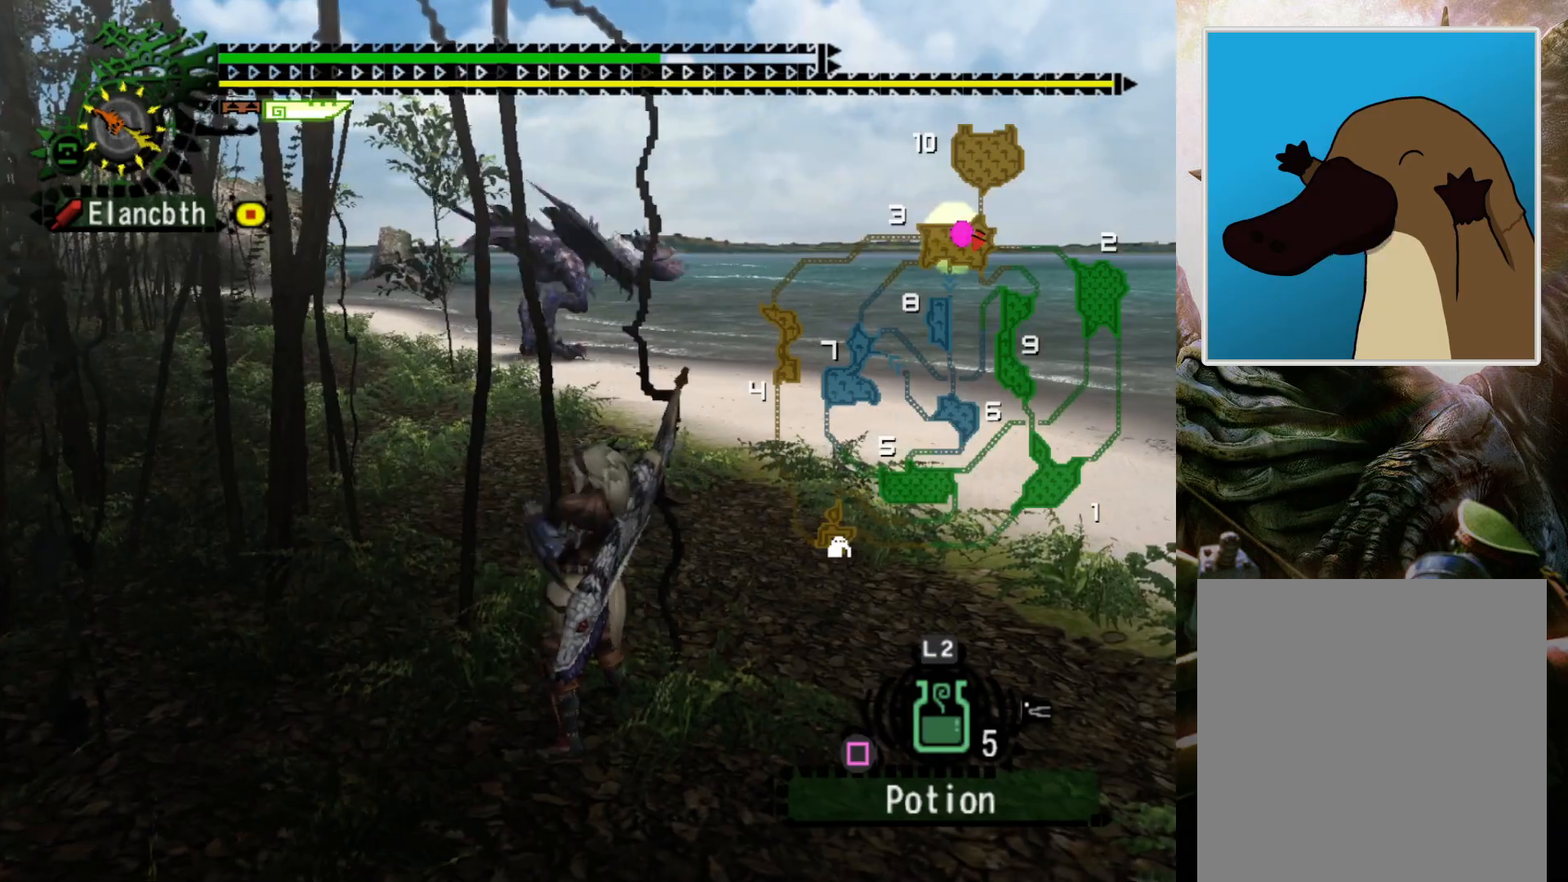
{"buttons": ["R2"], "left_stick": "up-left", "right_stick": "center", "events": []}
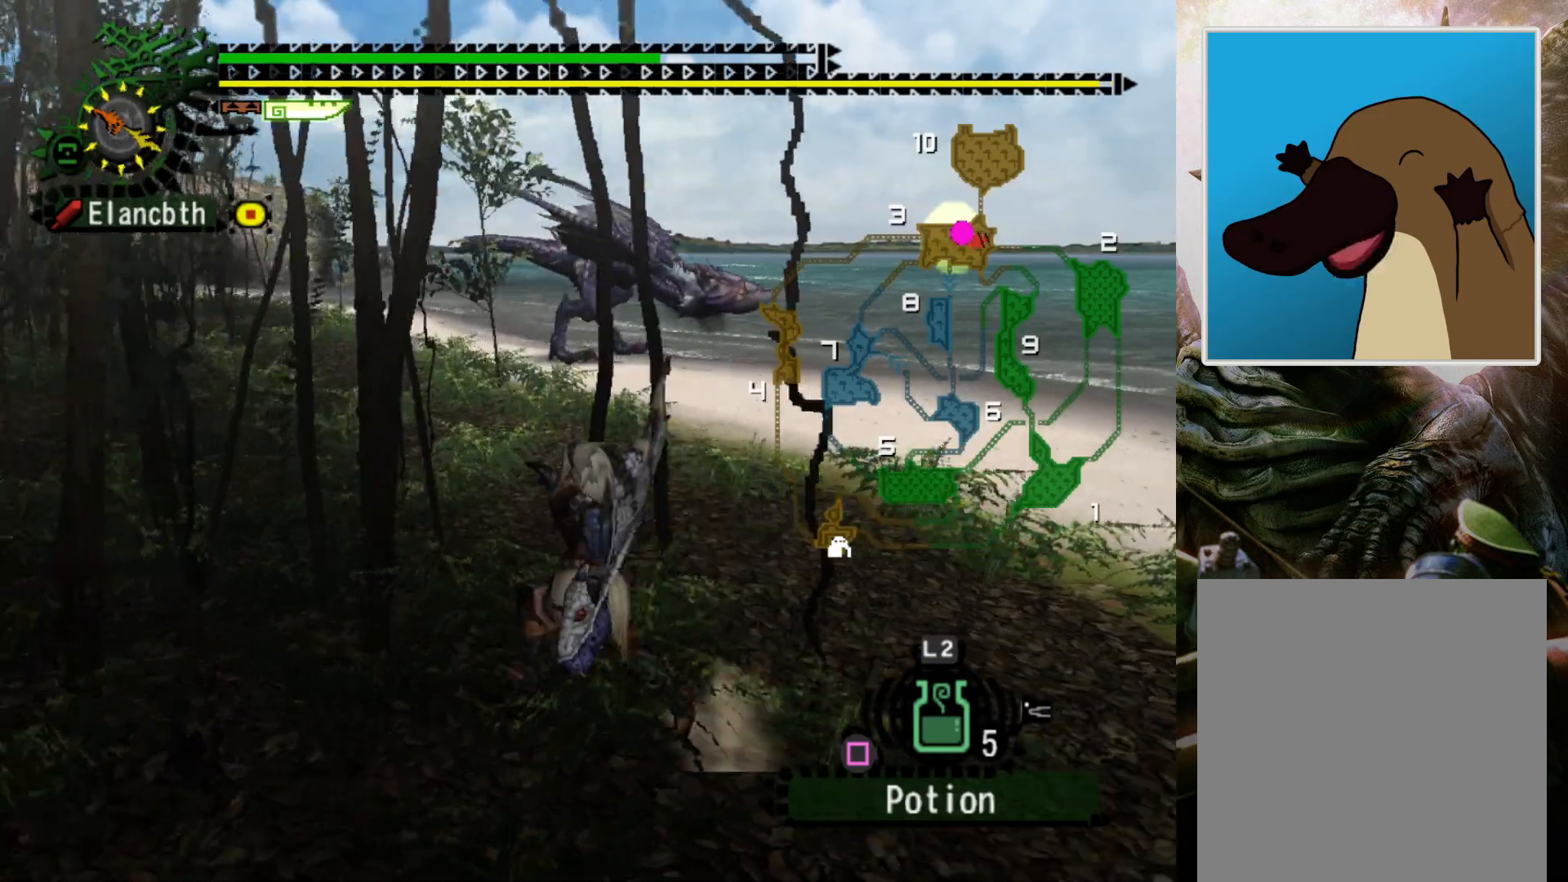
{"buttons": ["R2"], "left_stick": "left", "right_stick": "center", "events": [[267, "left_stick", "left"], [300, "DPAD_RIGHT", "down"], [467, "DPAD_RIGHT", "up"]]}
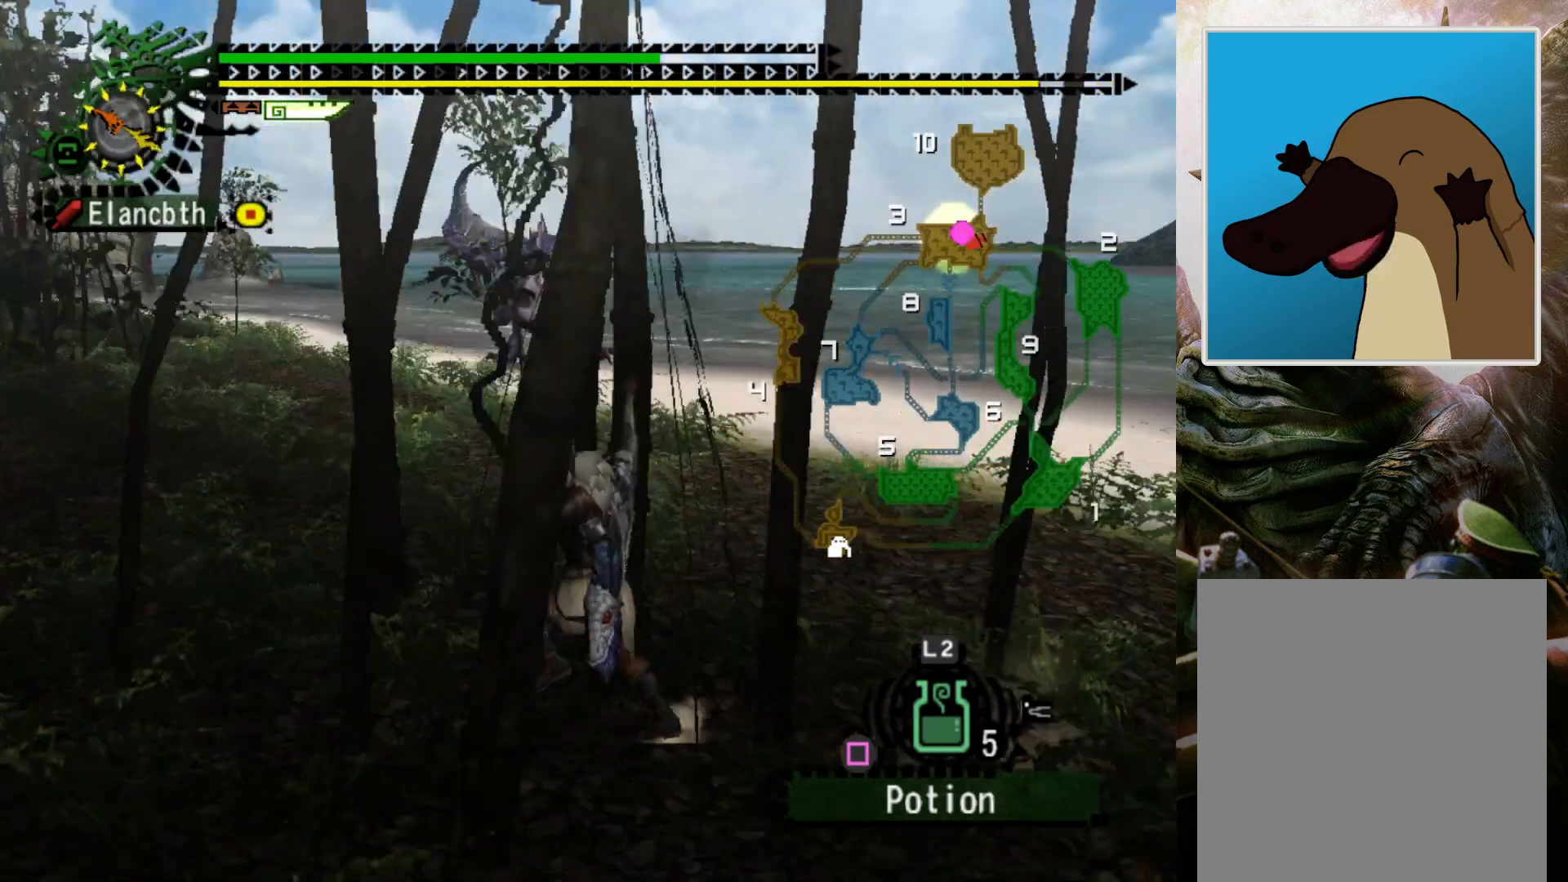
{"buttons": ["R2"], "left_stick": "left", "right_stick": "center", "events": []}
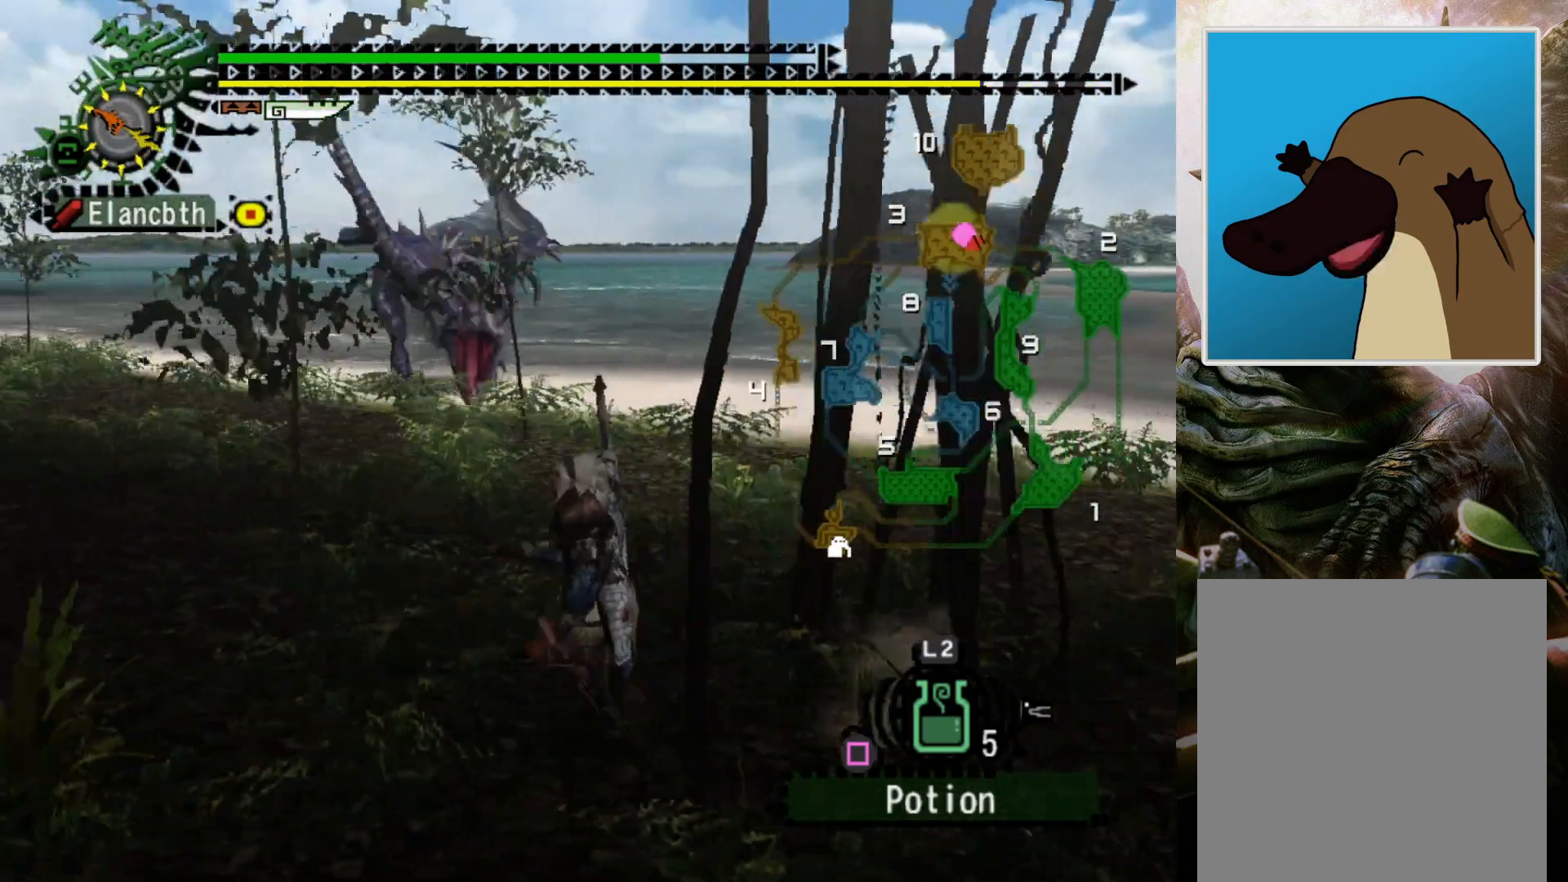
{"buttons": ["DPAD_RIGHT"], "left_stick": "left", "right_stick": "center", "events": [[100, "R2", "up"], [300, "DPAD_RIGHT", "down"]]}
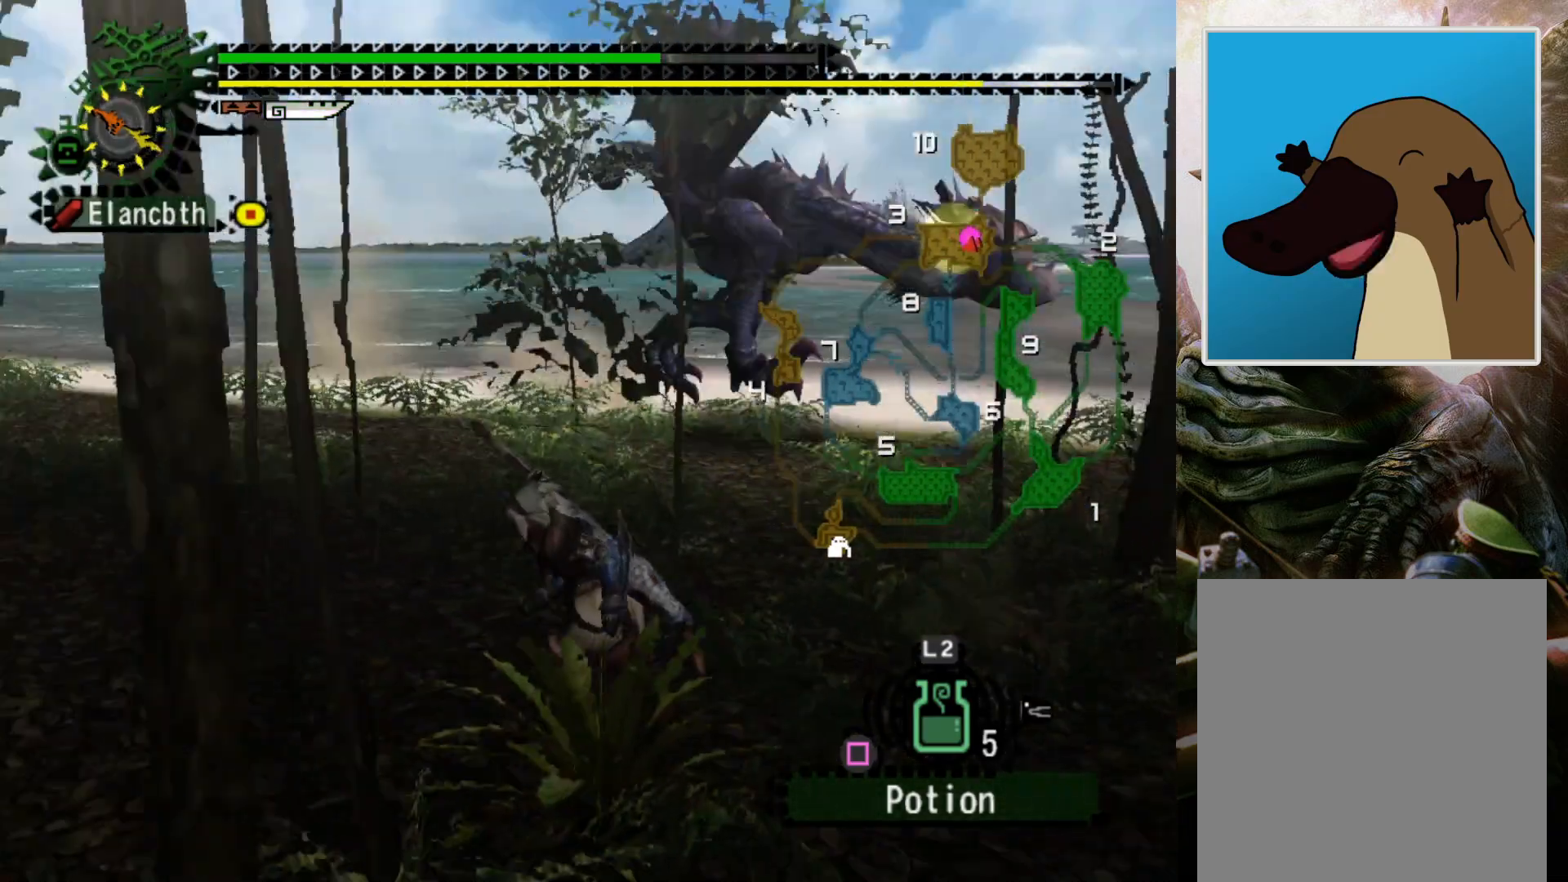
{"buttons": ["R2"], "left_stick": "up", "right_stick": "center", "events": [[33, "left_stick", "up-left"], [167, "left_stick", "up"], [400, "DPAD_RIGHT", "up"], [433, "R2", "down"]]}
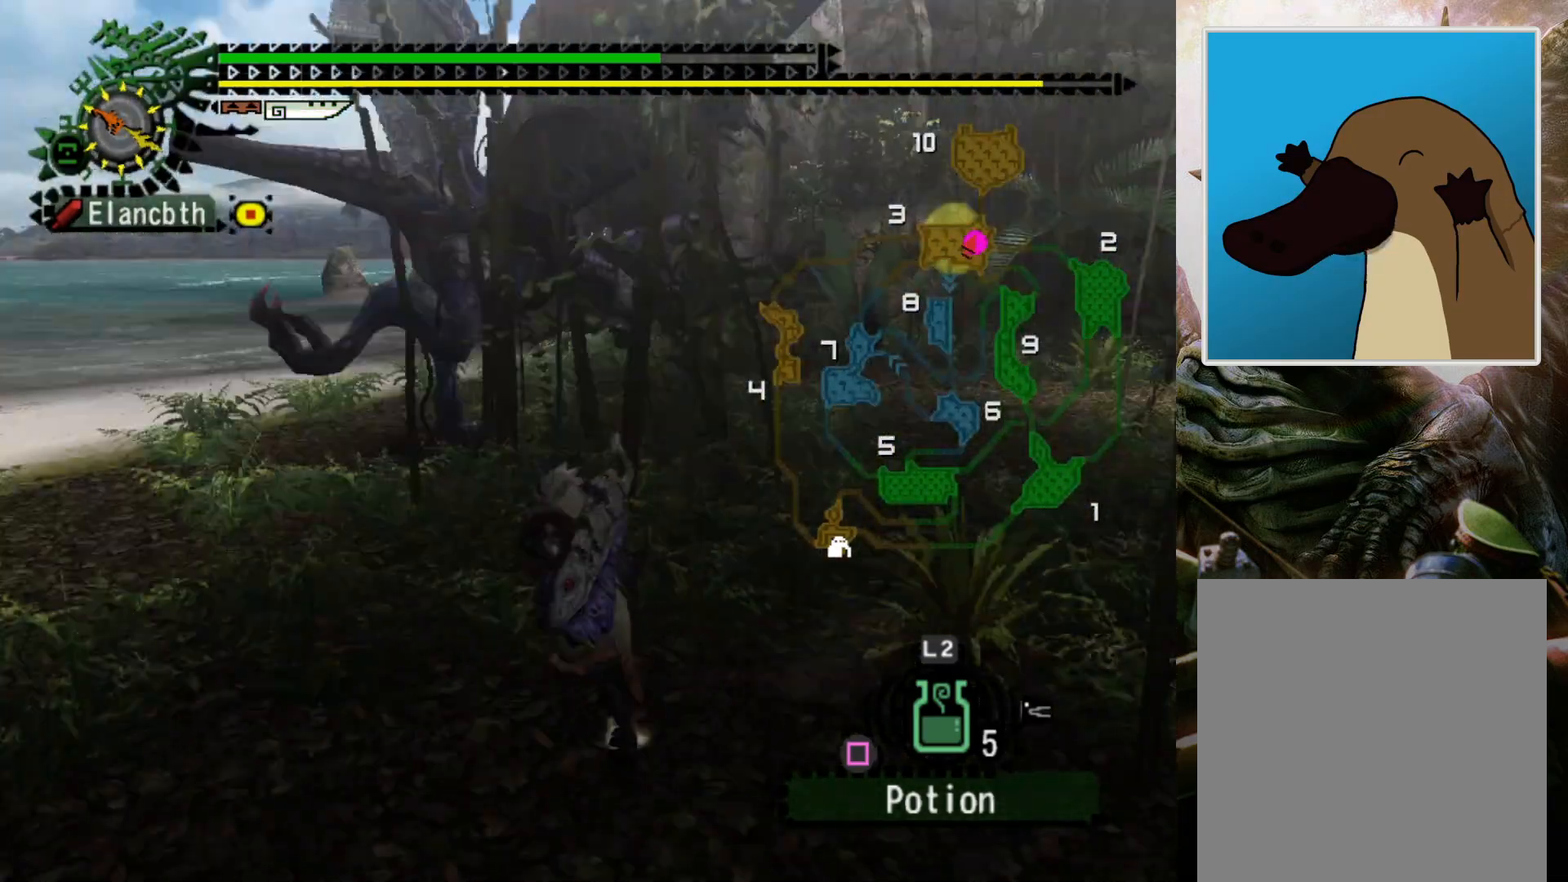
{"buttons": ["R2"], "left_stick": "up", "right_stick": "center", "events": [[100, "DPAD_RIGHT", "down"], [200, "DPAD_RIGHT", "up"]]}
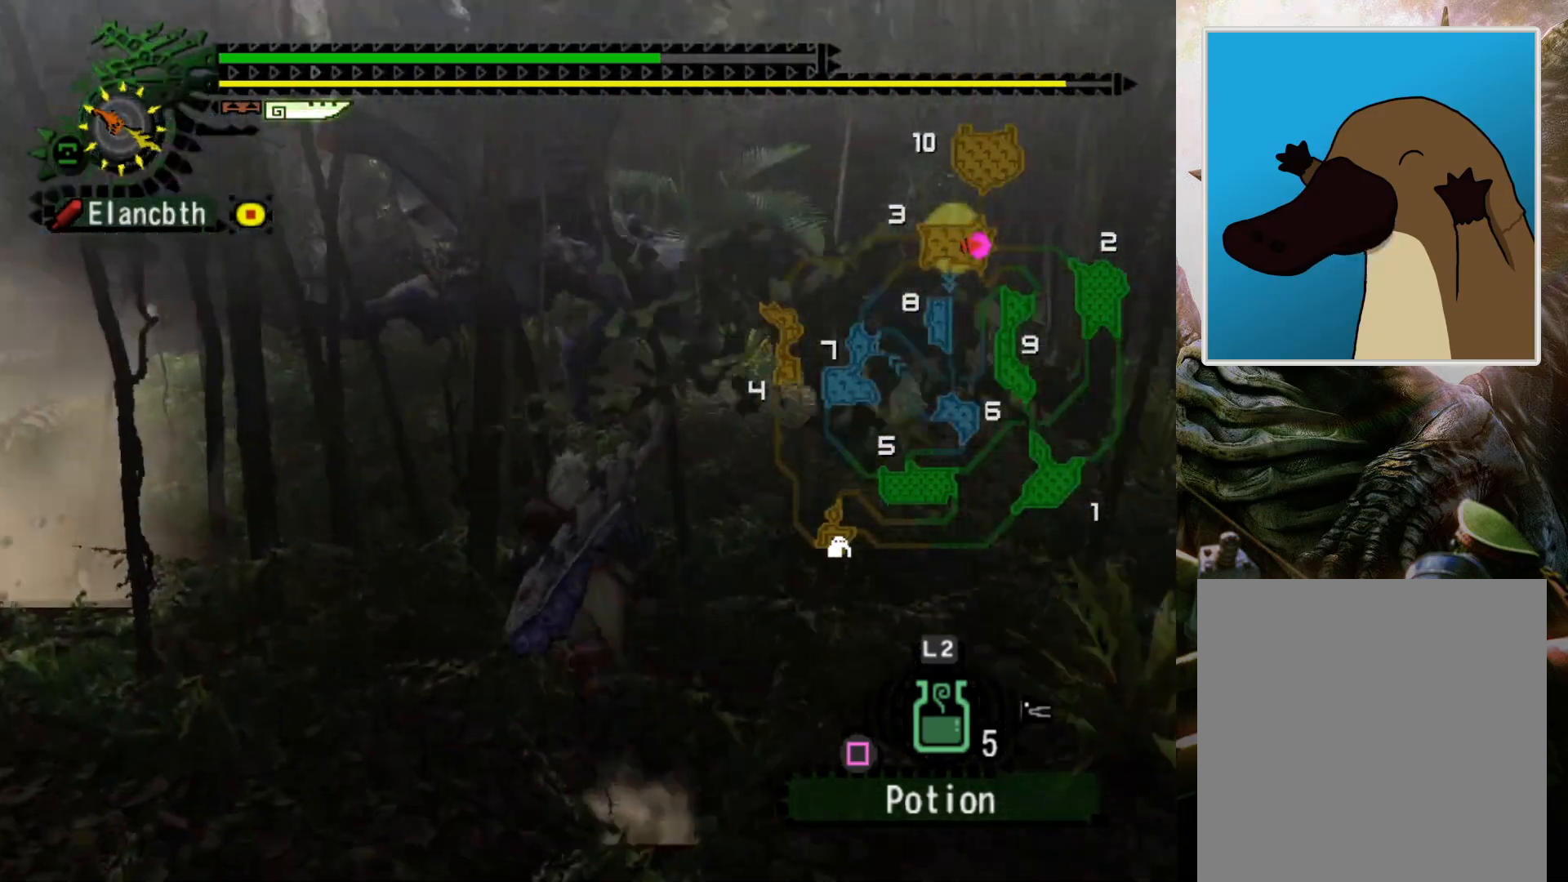
{"buttons": [], "left_stick": "up", "right_stick": "center", "events": [[267, "R2", "up"], [400, "DPAD_RIGHT", "down"], [500, "DPAD_RIGHT", "up"]]}
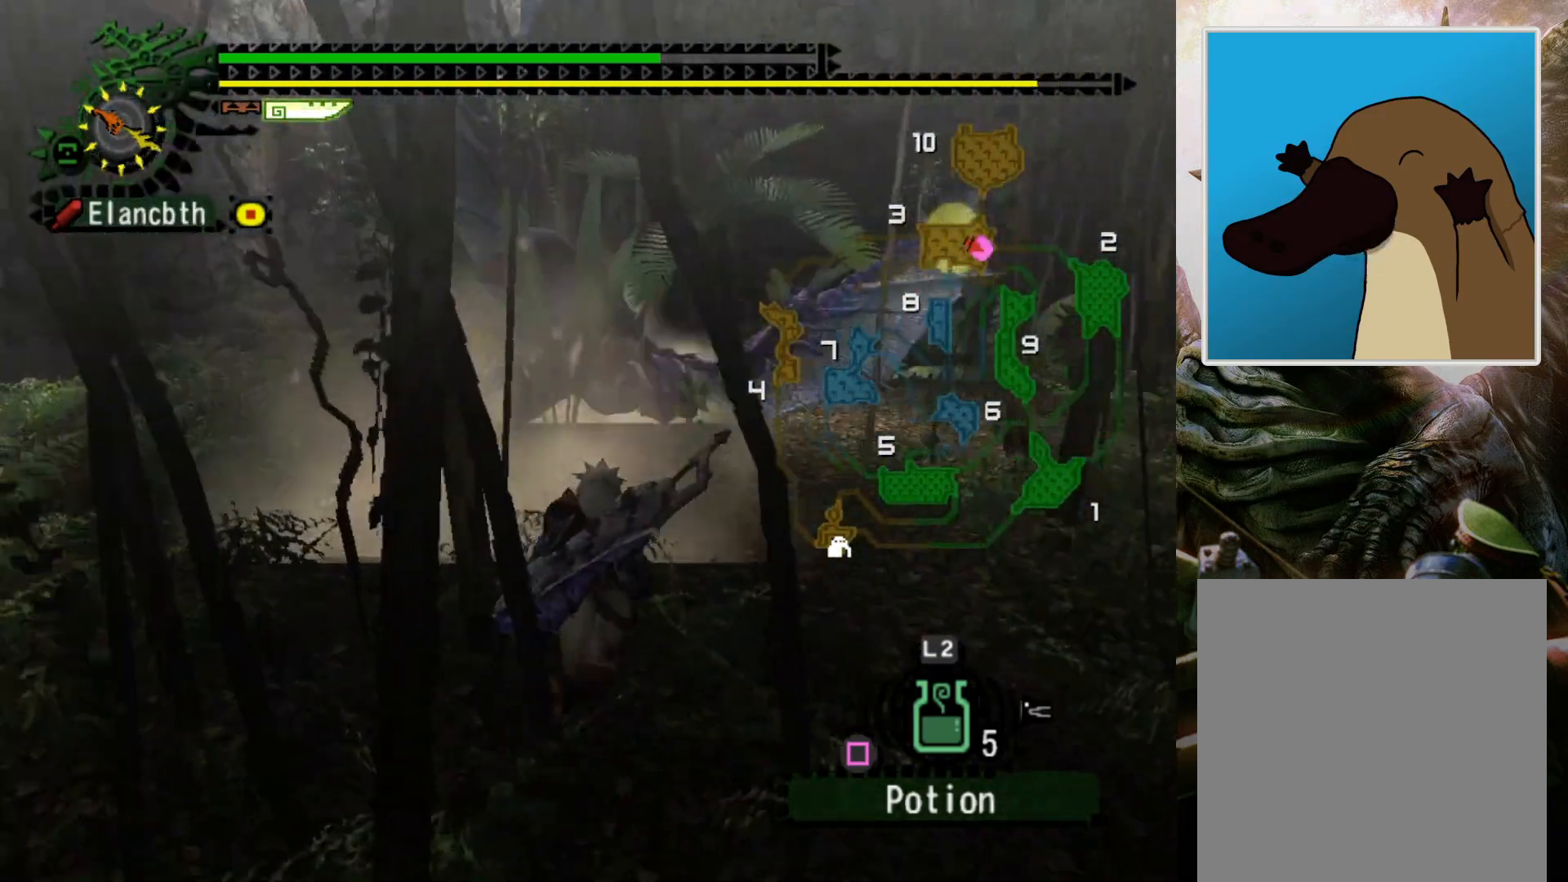
{"buttons": [], "left_stick": "up", "right_stick": "down", "events": [[300, "right_stick", "down"]]}
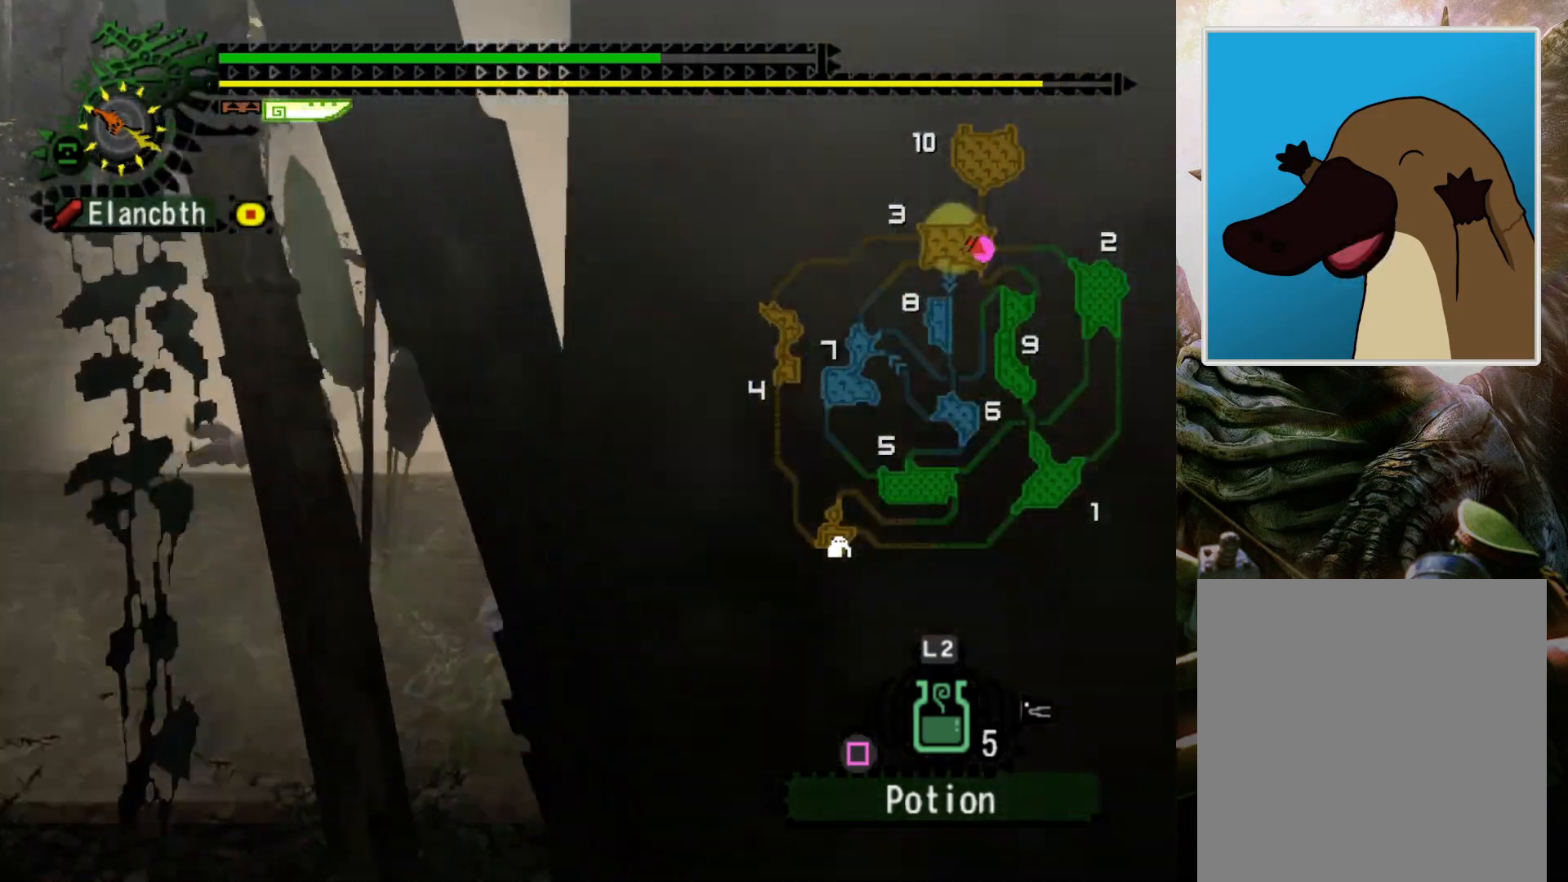
{"buttons": [], "left_stick": "center", "right_stick": "down", "events": [[33, "left_stick", "up-left"], [133, "DPAD_LEFT", "down"], [133, "left_stick", "center"], [267, "DPAD_LEFT", "up"]]}
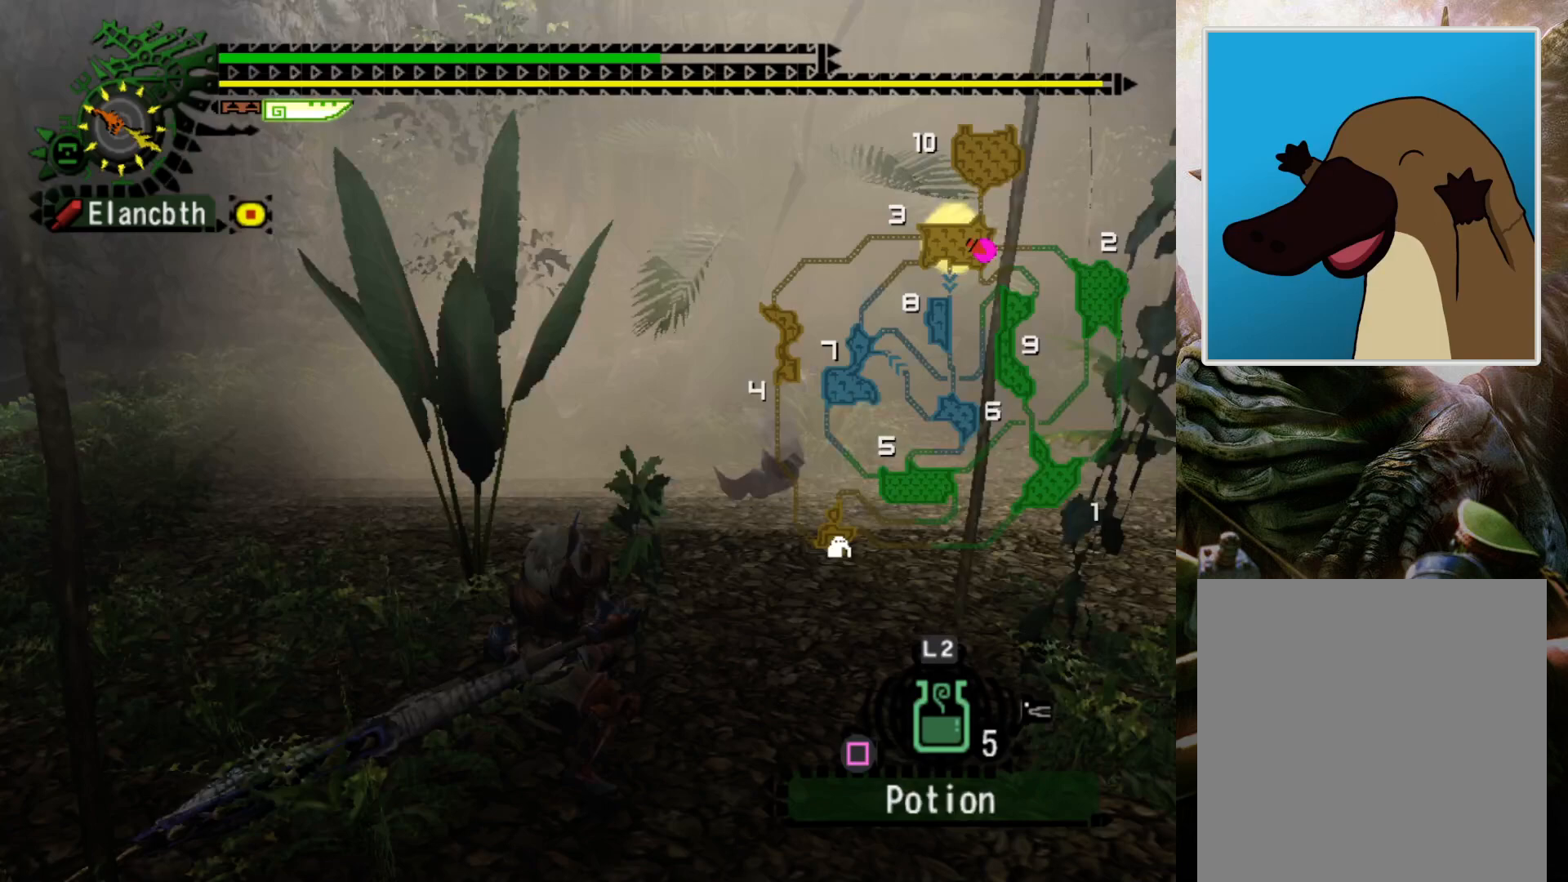
{"buttons": [], "left_stick": "center", "right_stick": "down", "events": [[100, "DPAD_RIGHT", "down"], [200, "DPAD_RIGHT", "up"]]}
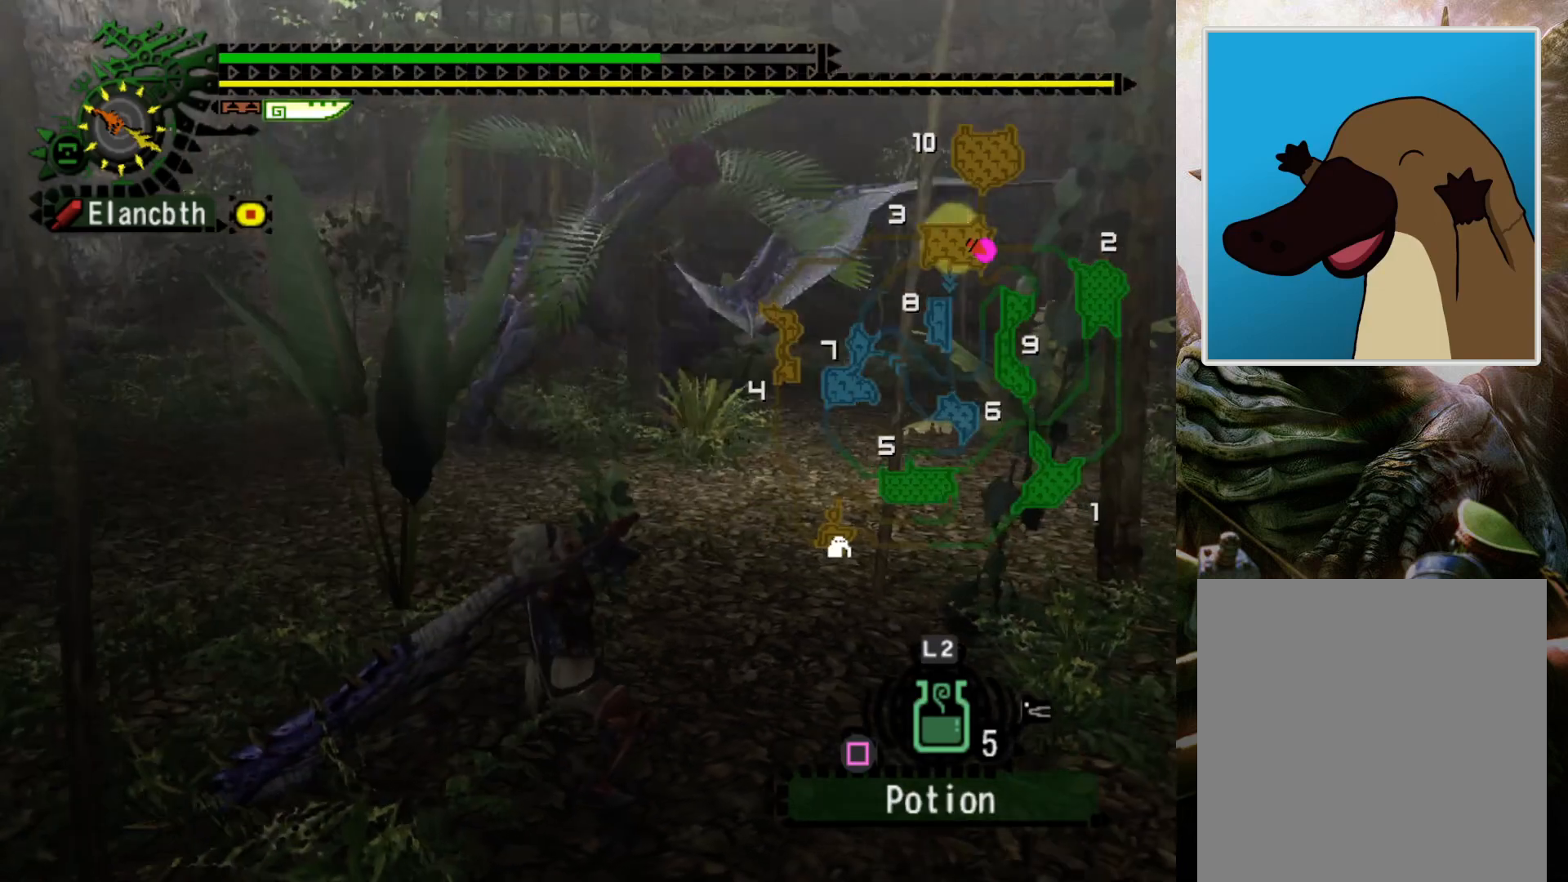
{"buttons": [], "left_stick": "center", "right_stick": "down", "events": []}
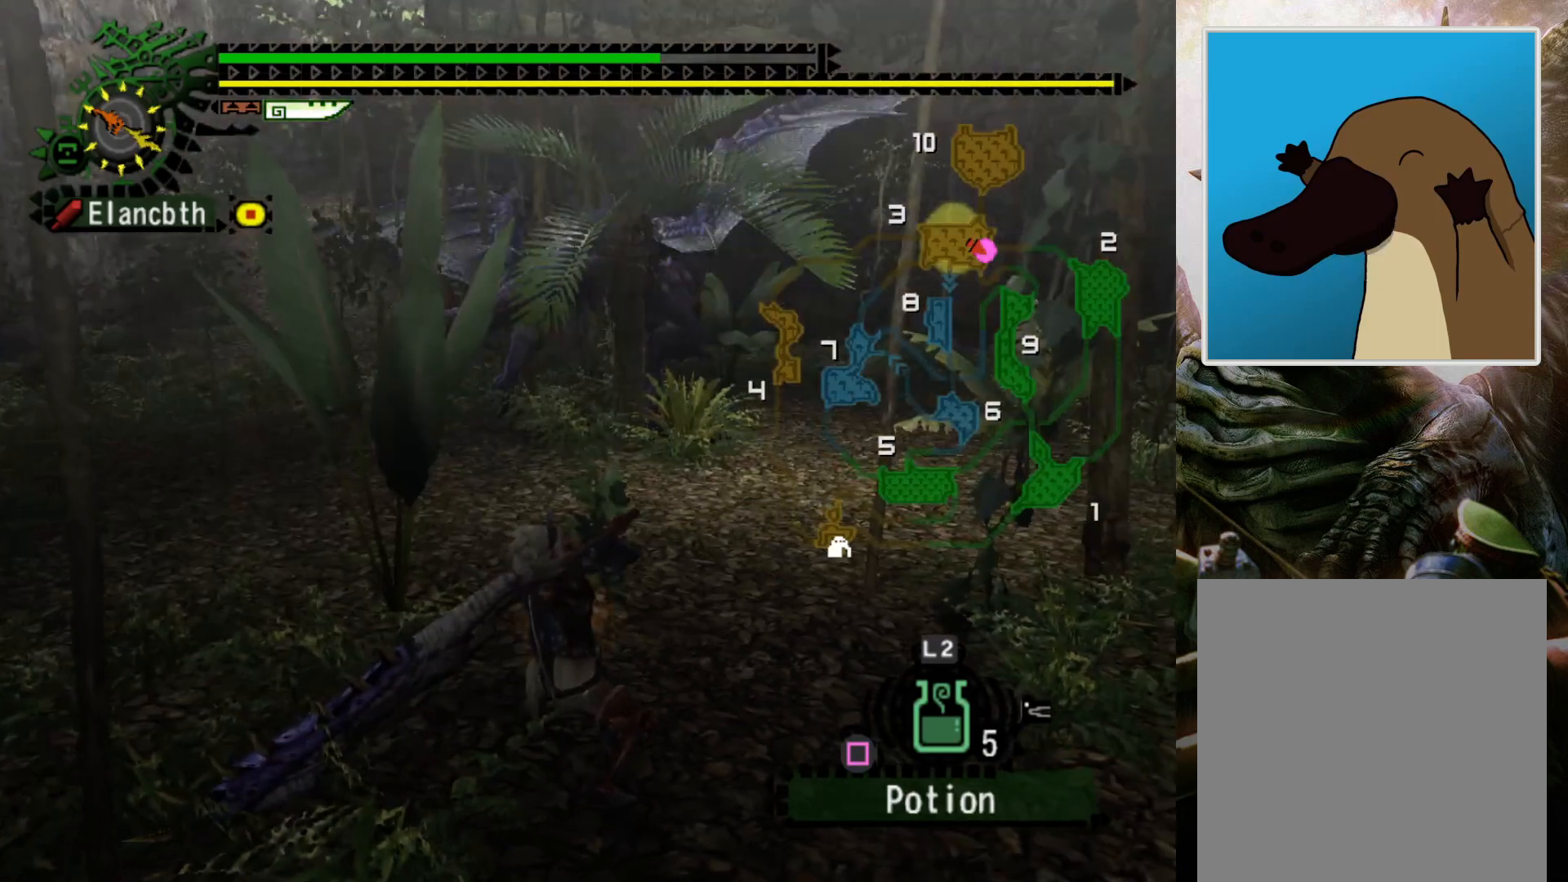
{"buttons": [], "left_stick": "center", "right_stick": "down", "events": []}
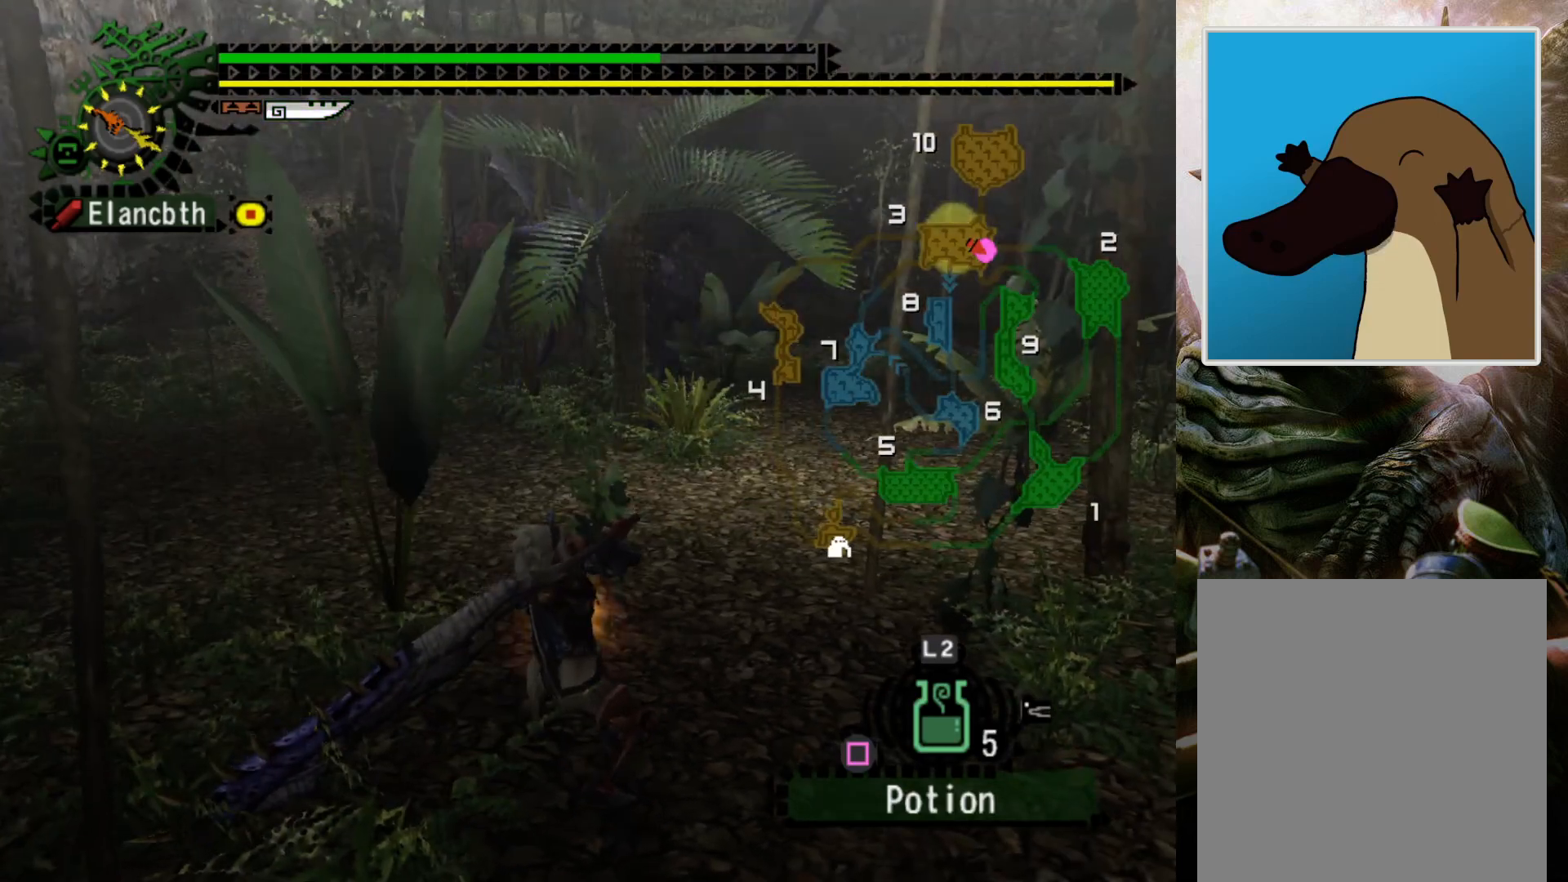
{"buttons": [], "left_stick": "center", "right_stick": "down", "events": []}
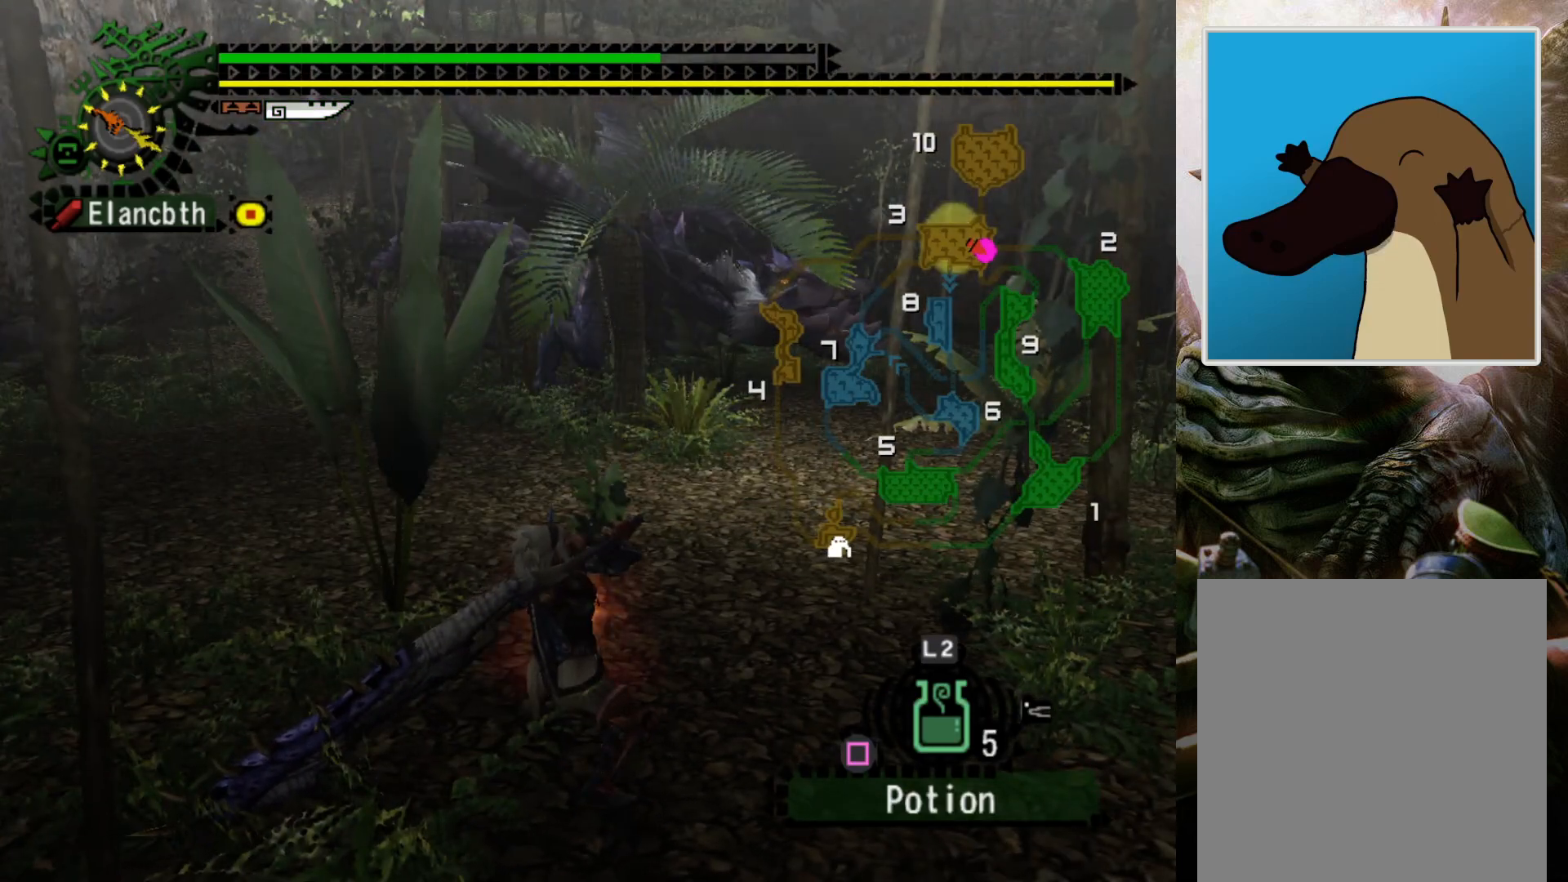
{"buttons": [], "left_stick": "center", "right_stick": "center", "events": [[467, "right_stick", "center"]]}
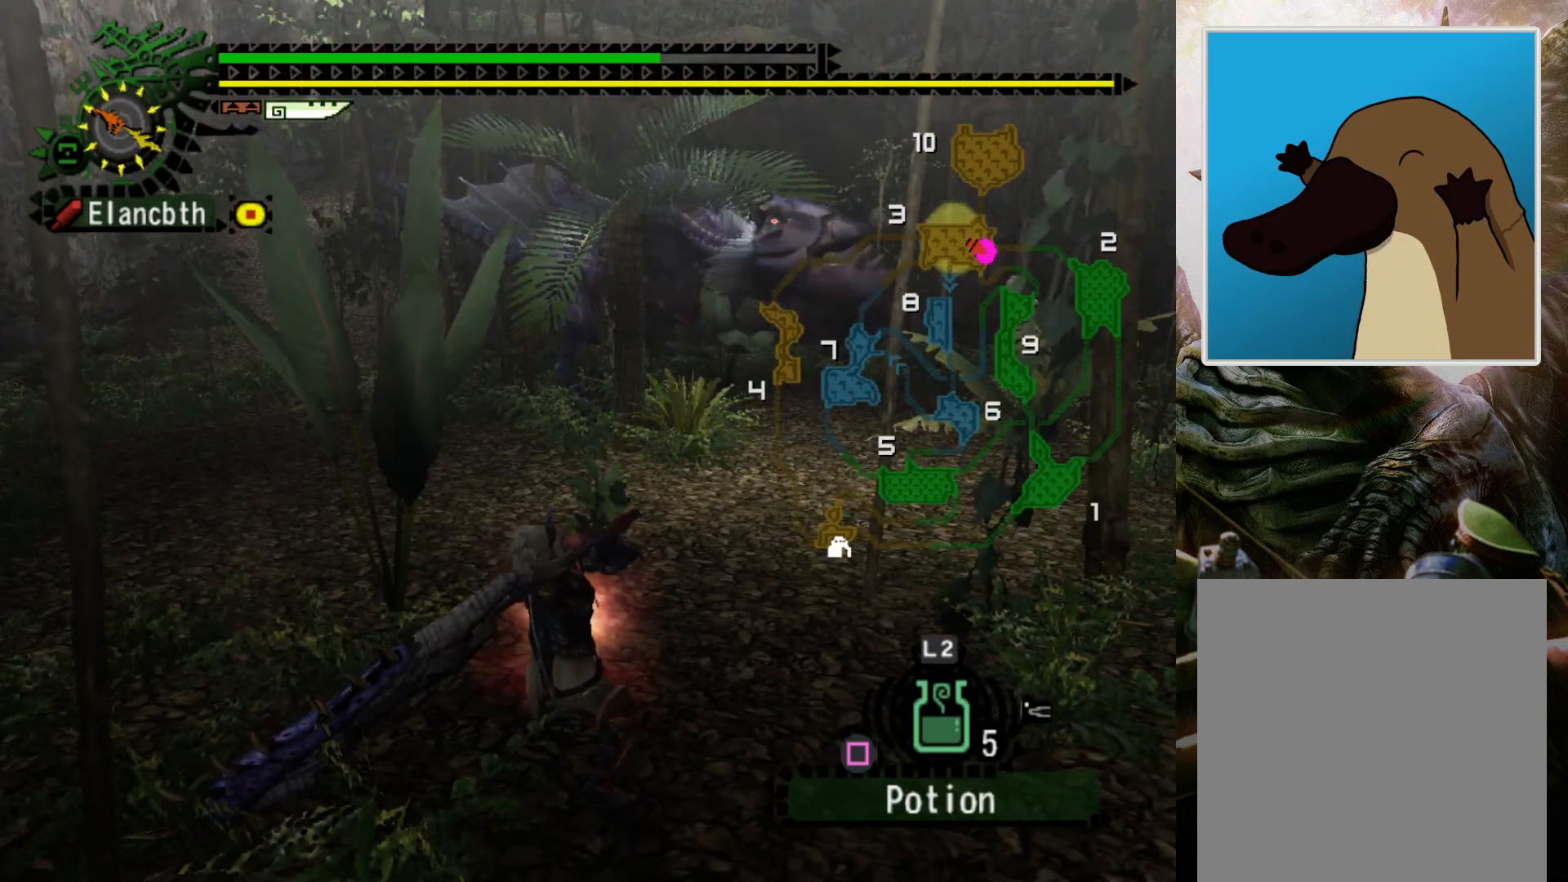
{"buttons": [], "left_stick": "center", "right_stick": "center", "events": []}